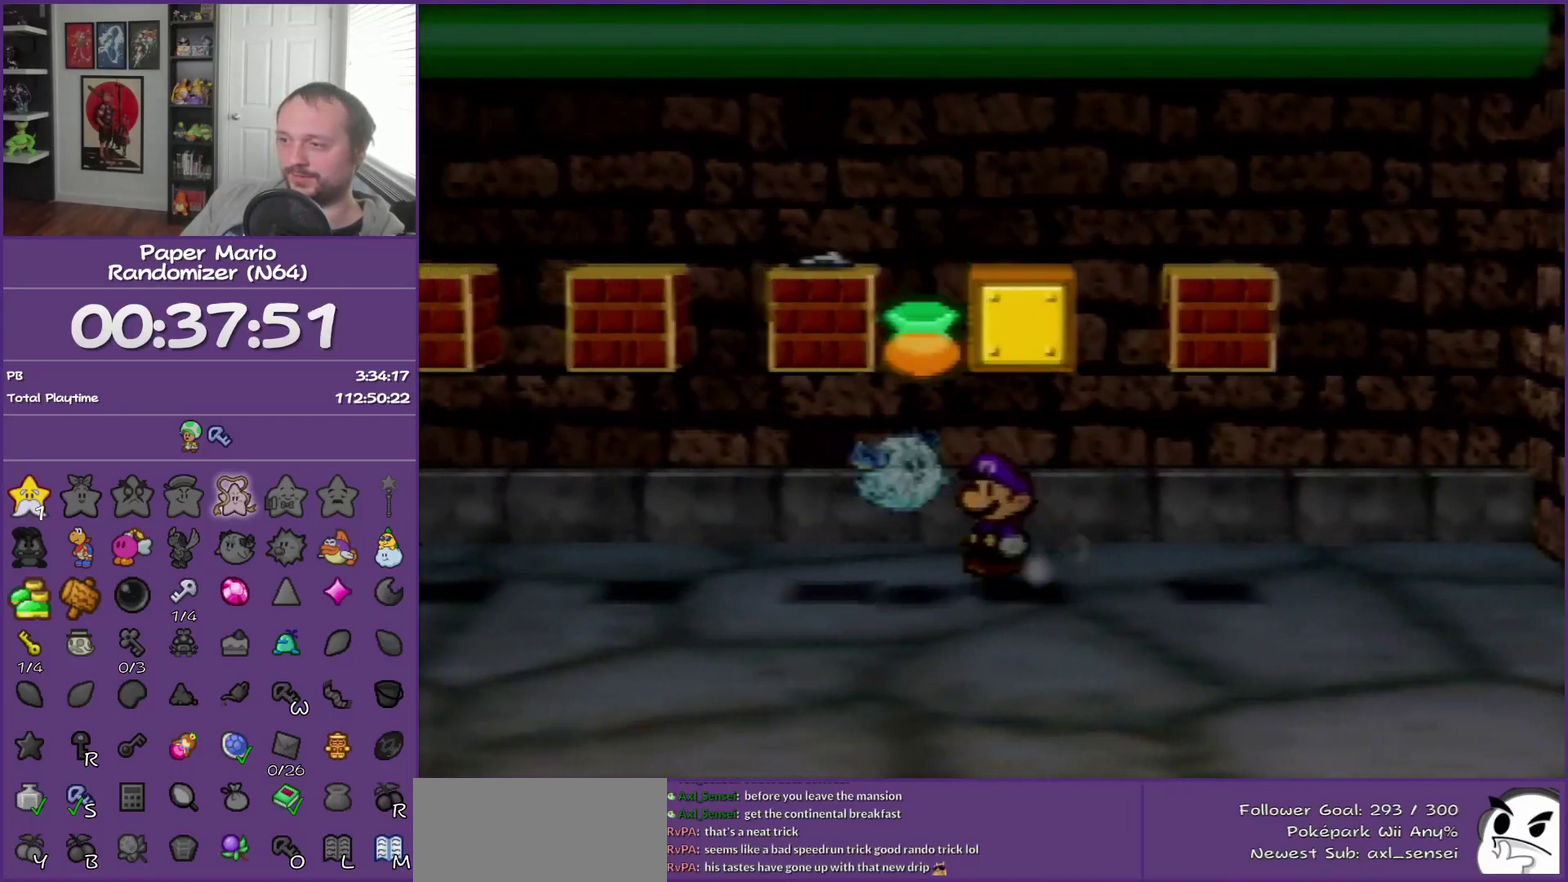
Gameplay with a controller (Nintendo layout); each line is a JSON object with the inputs held at the frame after it. "events" lists button and stick changes between this image and that frame as [ms after this image, input, new state], when the widget could be followed in between. This overlay highlights the sticks when they move; stick clicks (L3) are not distinguishable. Not read: L3 R3.
{"buttons": ["A"], "left_stick": "center", "events": [[83, "left_stick", "center"], [400, "A", "down"]]}
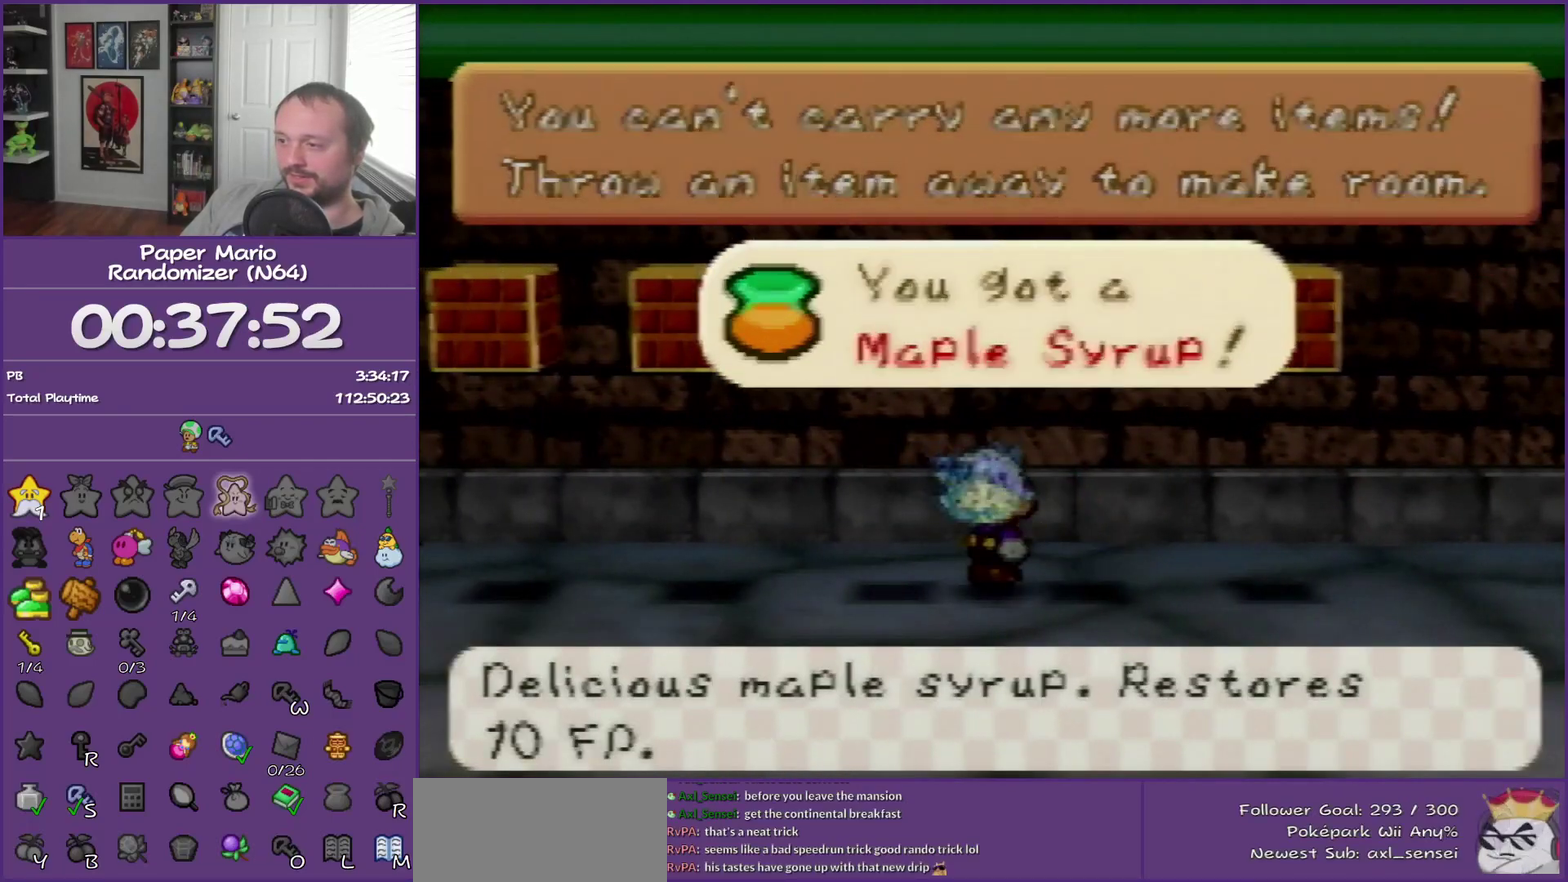
{"buttons": [], "left_stick": "center", "events": [[50, "A", "up"], [367, "left_stick", "up"], [467, "left_stick", "center"]]}
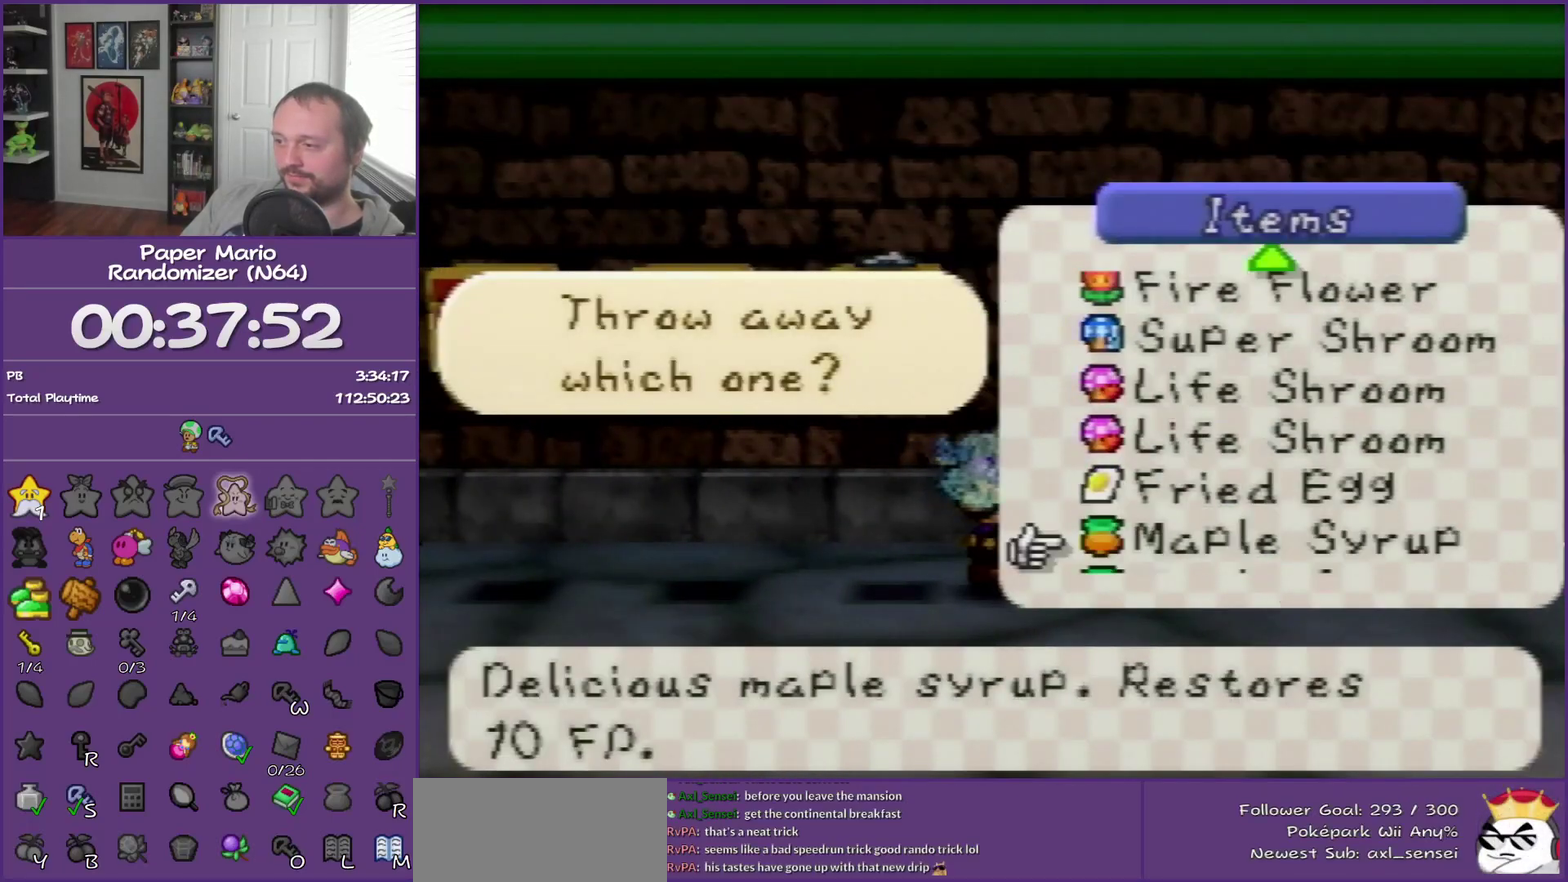
{"buttons": [], "left_stick": "up", "events": [[50, "left_stick", "up"], [117, "left_stick", "center"], [200, "left_stick", "up"]]}
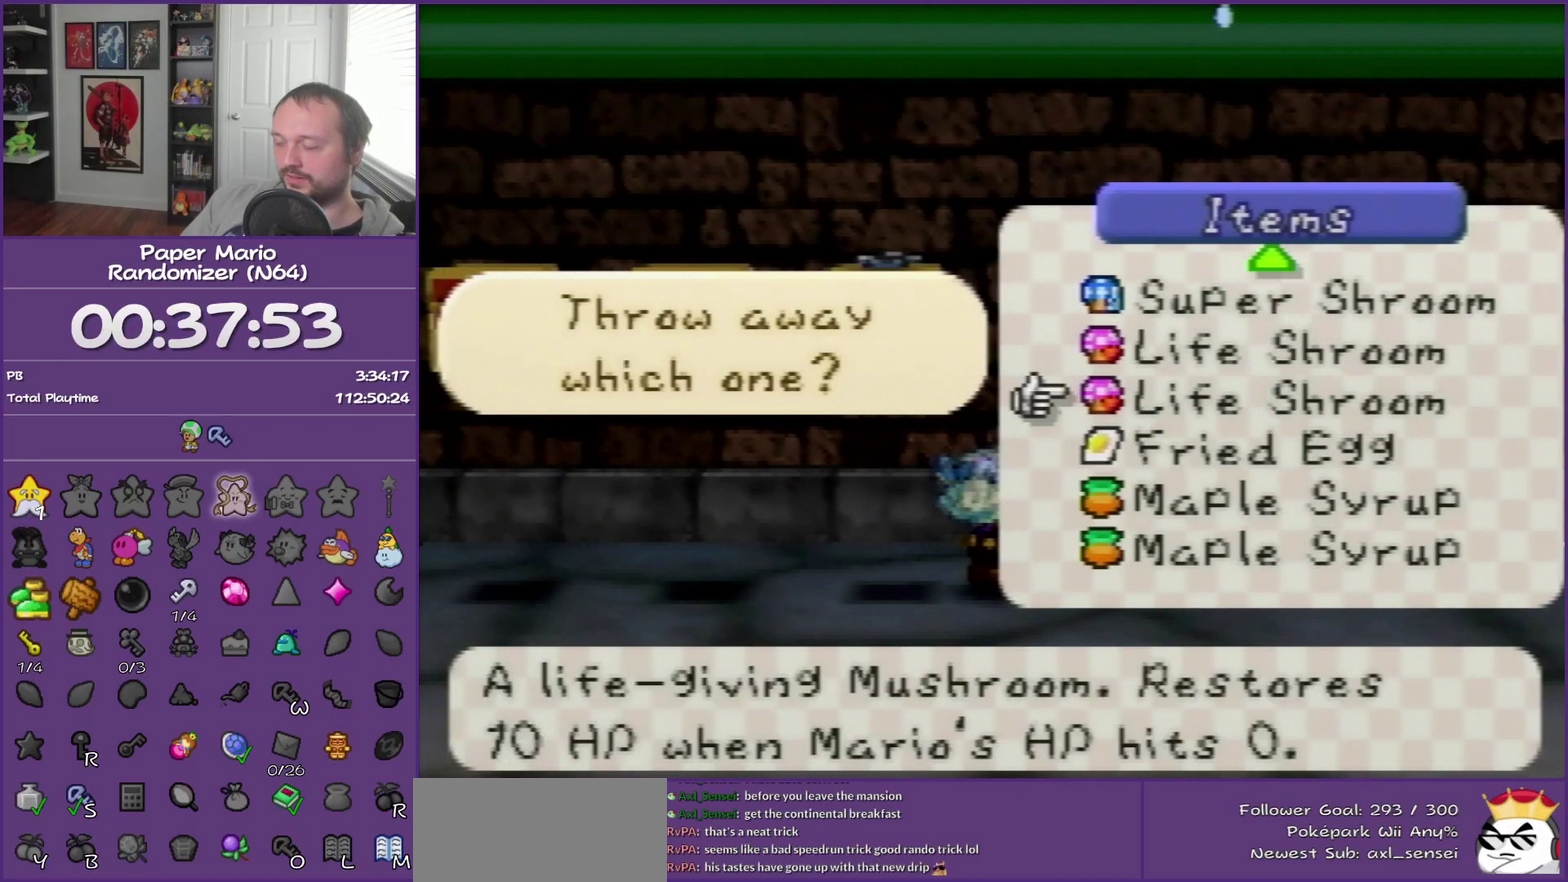
{"buttons": [], "left_stick": "up", "events": [[17, "left_stick", "center"], [117, "left_stick", "up"], [167, "left_stick", "center"], [450, "left_stick", "up"]]}
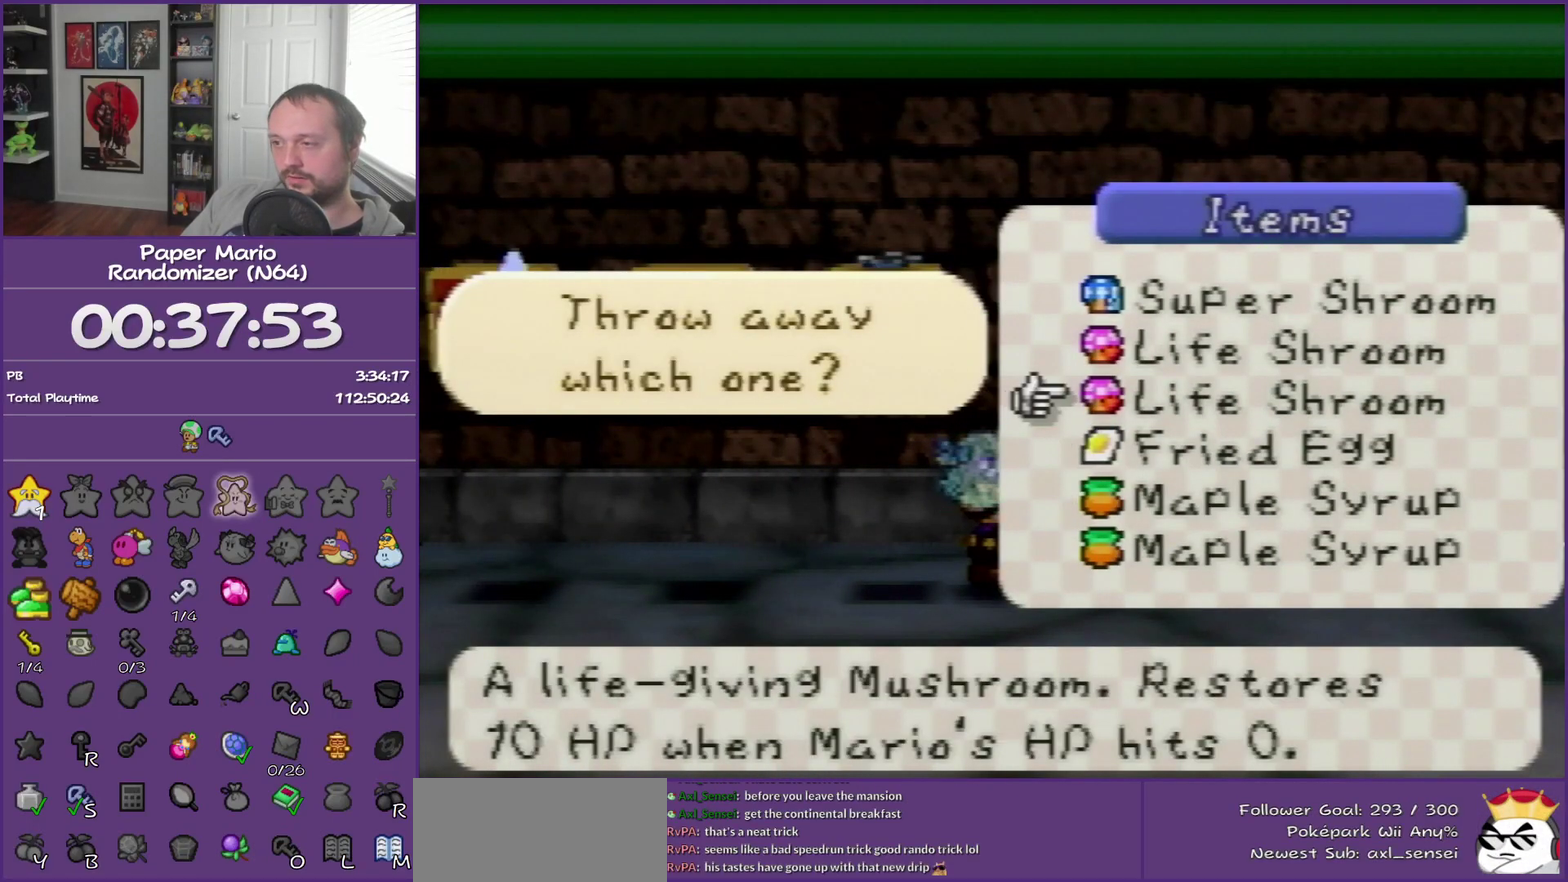
{"buttons": [], "left_stick": "up", "events": [[50, "left_stick", "center"], [150, "left_stick", "up"], [233, "left_stick", "center"], [333, "left_stick", "up"]]}
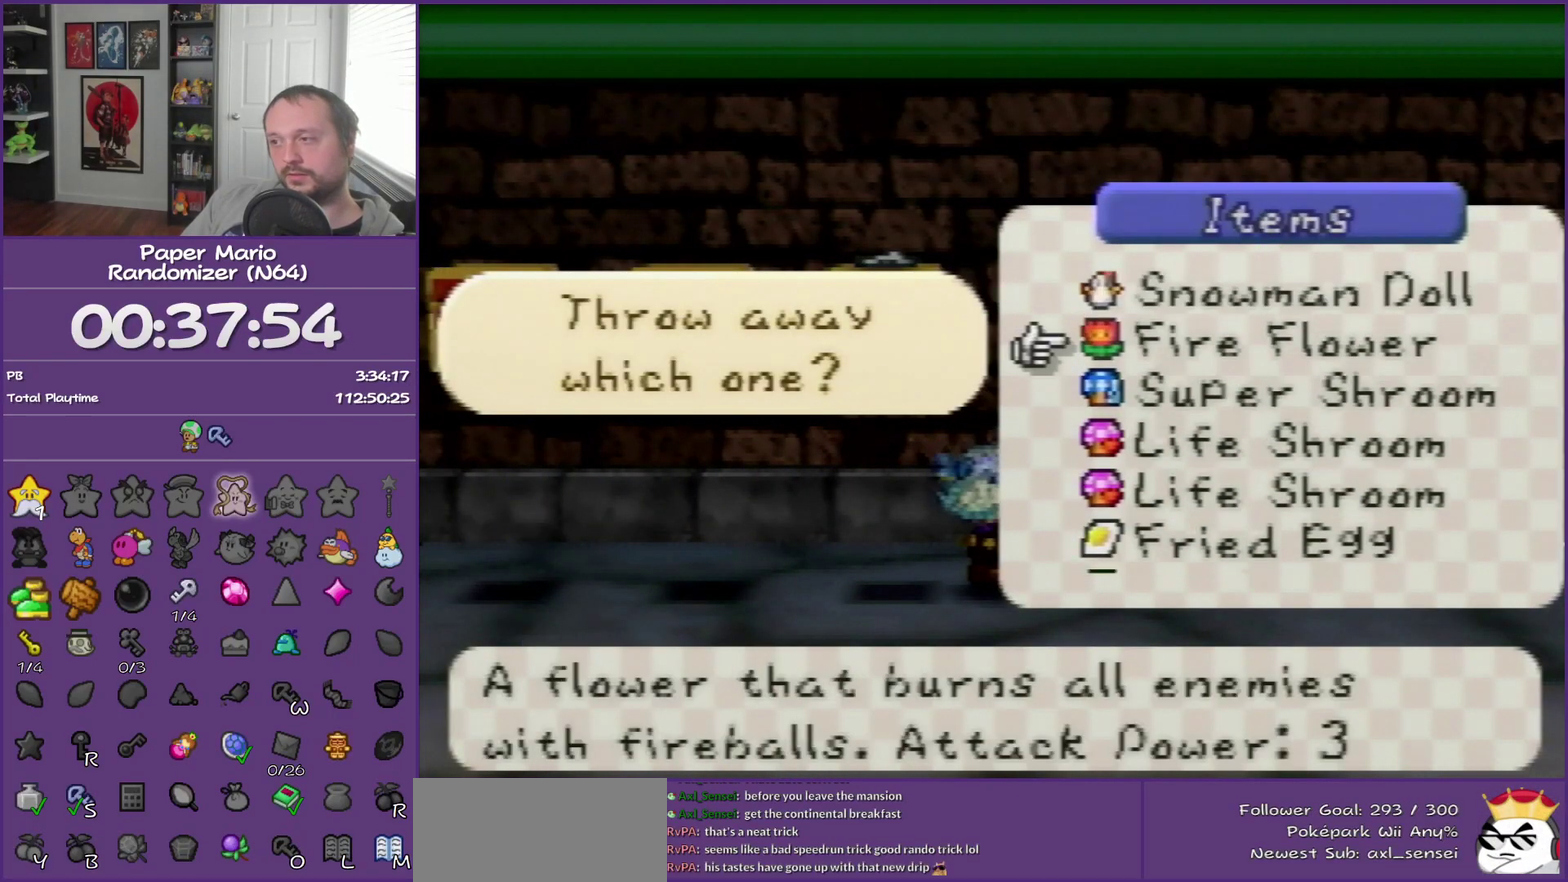
{"buttons": [], "left_stick": "up", "events": [[133, "left_stick", "center"], [200, "left_stick", "up"], [300, "left_stick", "center"], [400, "left_stick", "up"]]}
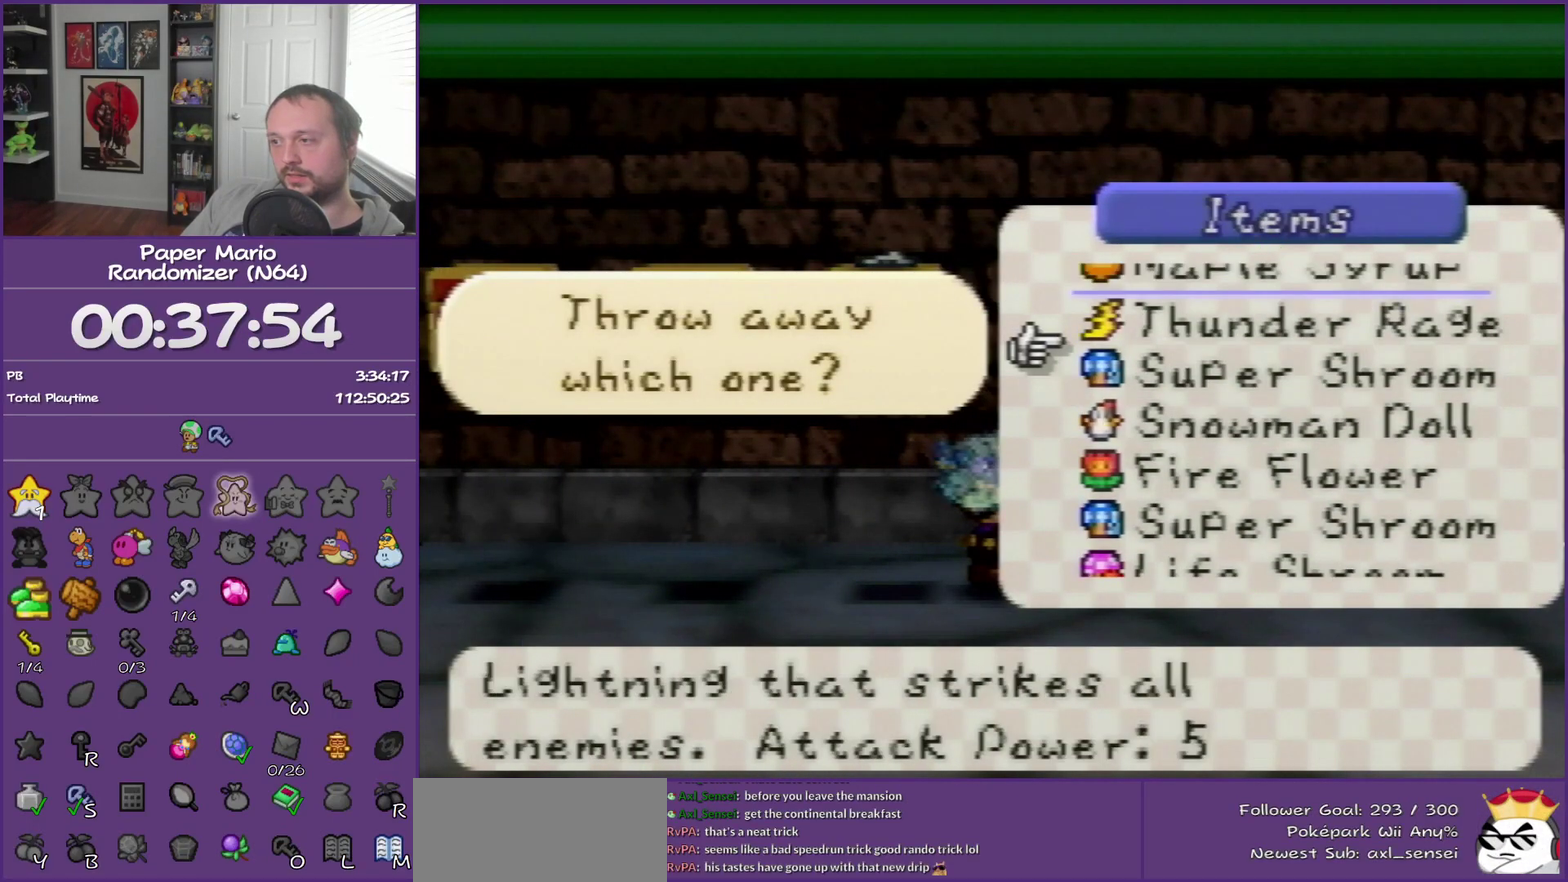
{"buttons": [], "left_stick": "center", "events": [[33, "left_stick", "center"], [200, "left_stick", "up"], [367, "left_stick", "center"]]}
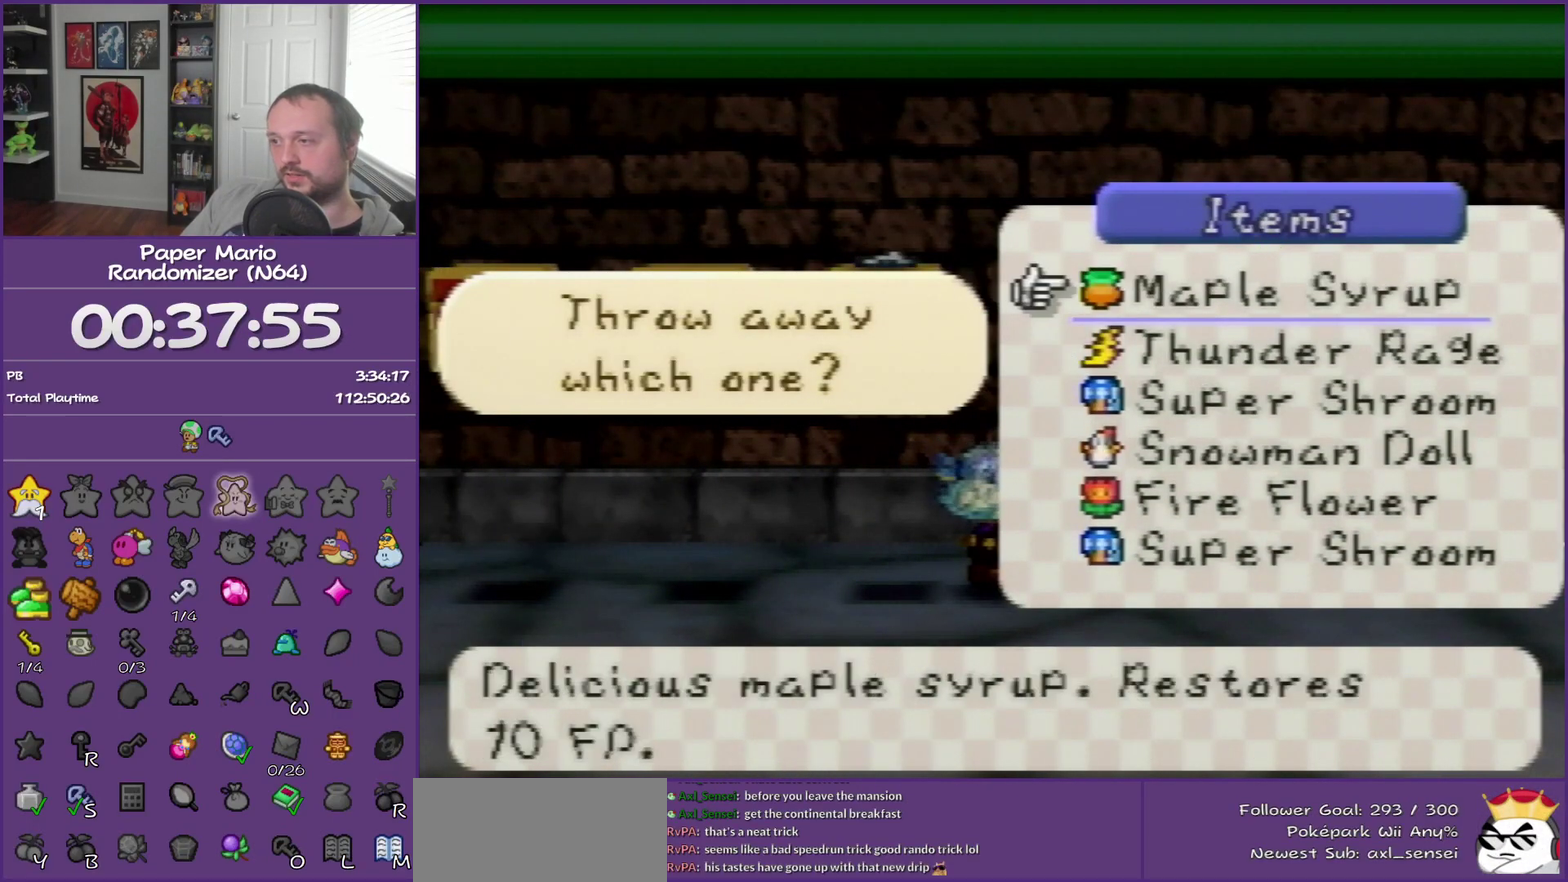
{"buttons": [], "left_stick": "center", "events": [[183, "left_stick", "down"], [283, "left_stick", "center"], [333, "left_stick", "down"], [500, "left_stick", "center"]]}
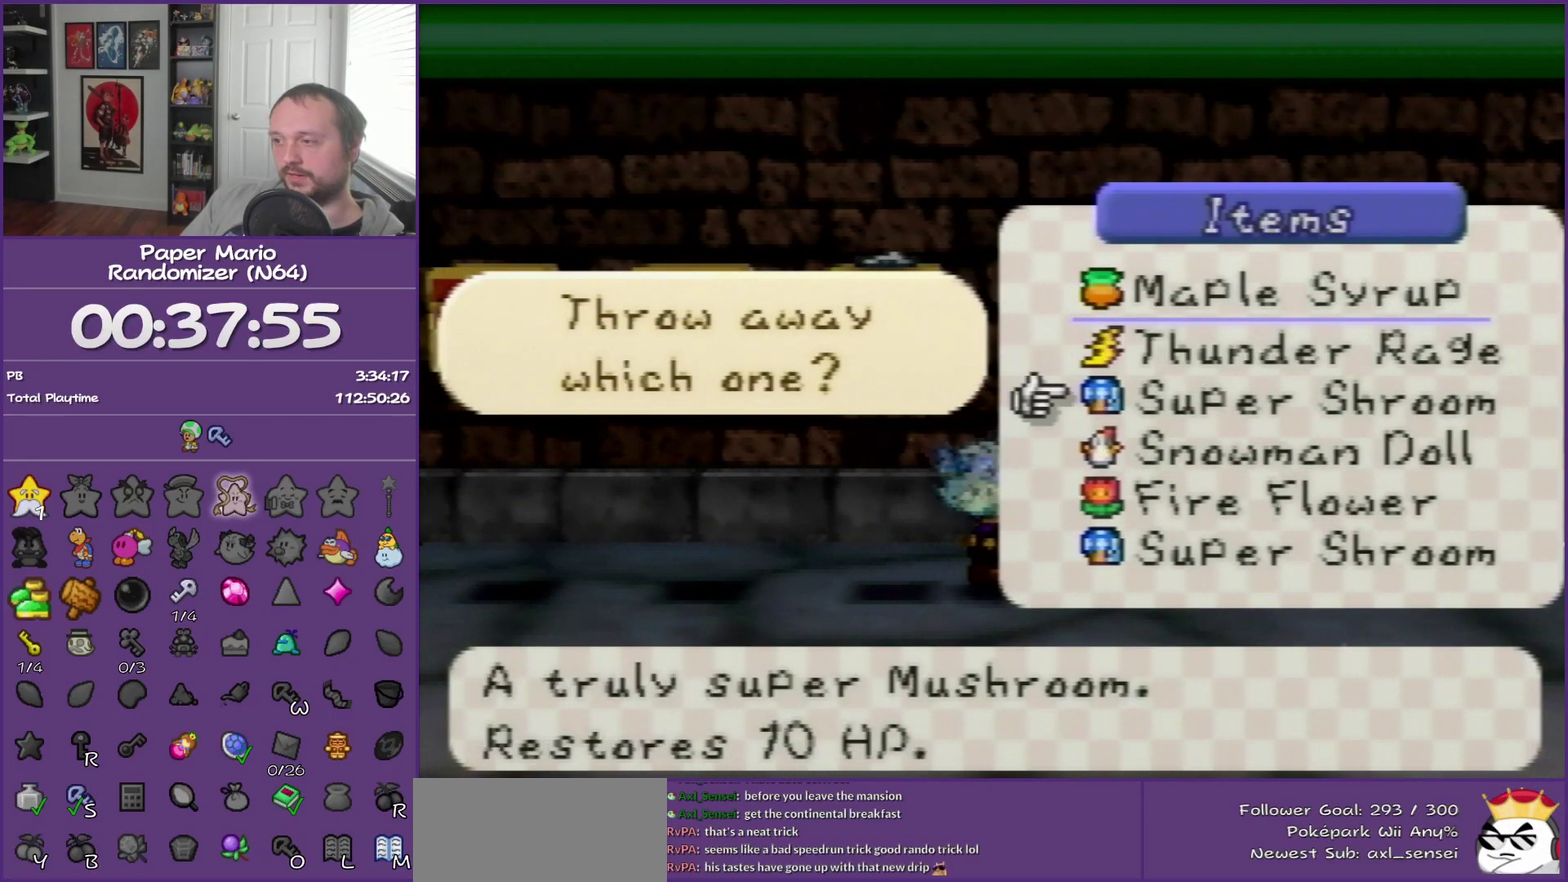
{"buttons": [], "left_stick": "center", "events": [[317, "A", "down"], [433, "A", "up"]]}
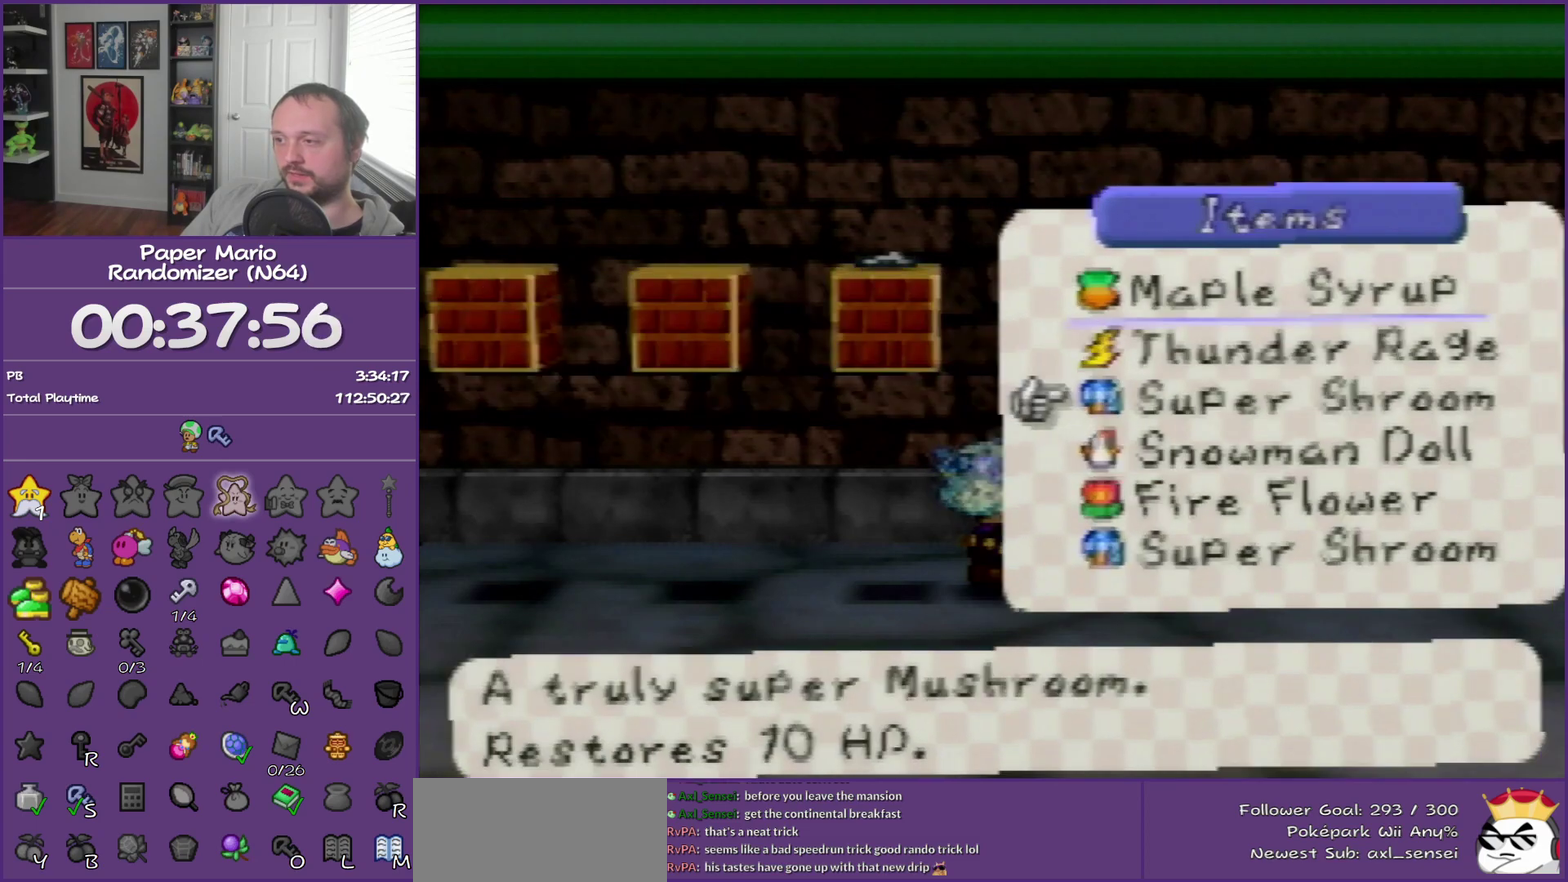
{"buttons": [], "left_stick": "center", "events": [[33, "A", "down"], [133, "A", "up"], [217, "A", "down"], [350, "A", "up"], [400, "A", "down"], [500, "A", "up"]]}
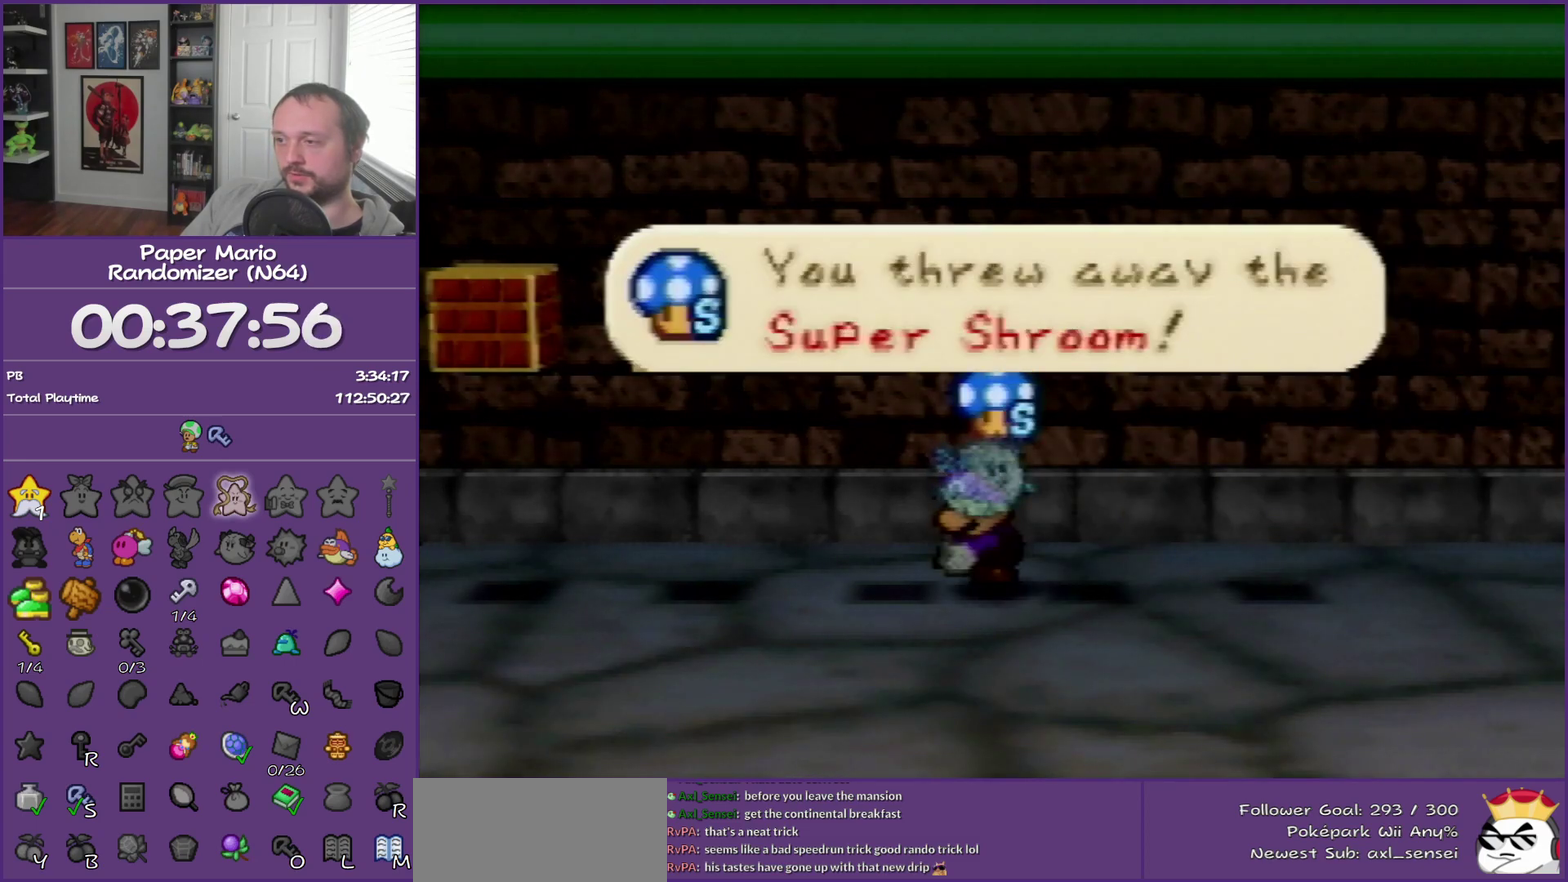
{"buttons": [], "left_stick": "up-left", "events": [[67, "A", "down"], [117, "left_stick", "left"], [183, "A", "up"], [183, "left_stick", "up-left"], [250, "A", "down"], [350, "A", "up"]]}
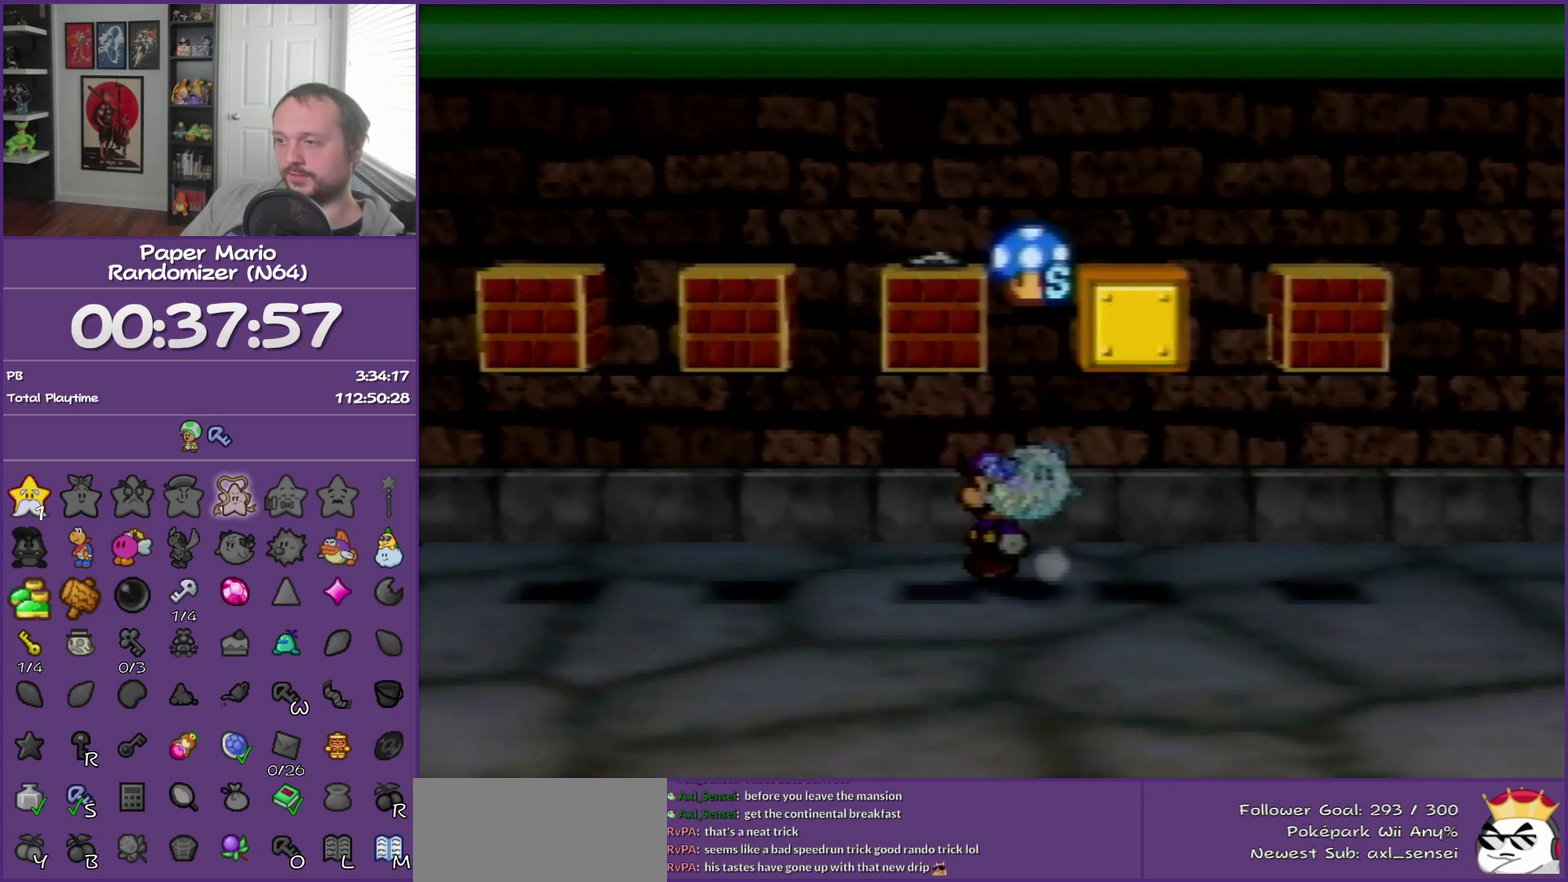
{"buttons": [], "left_stick": "left", "events": [[33, "Z", "down"], [133, "left_stick", "left"], [150, "Z", "up"]]}
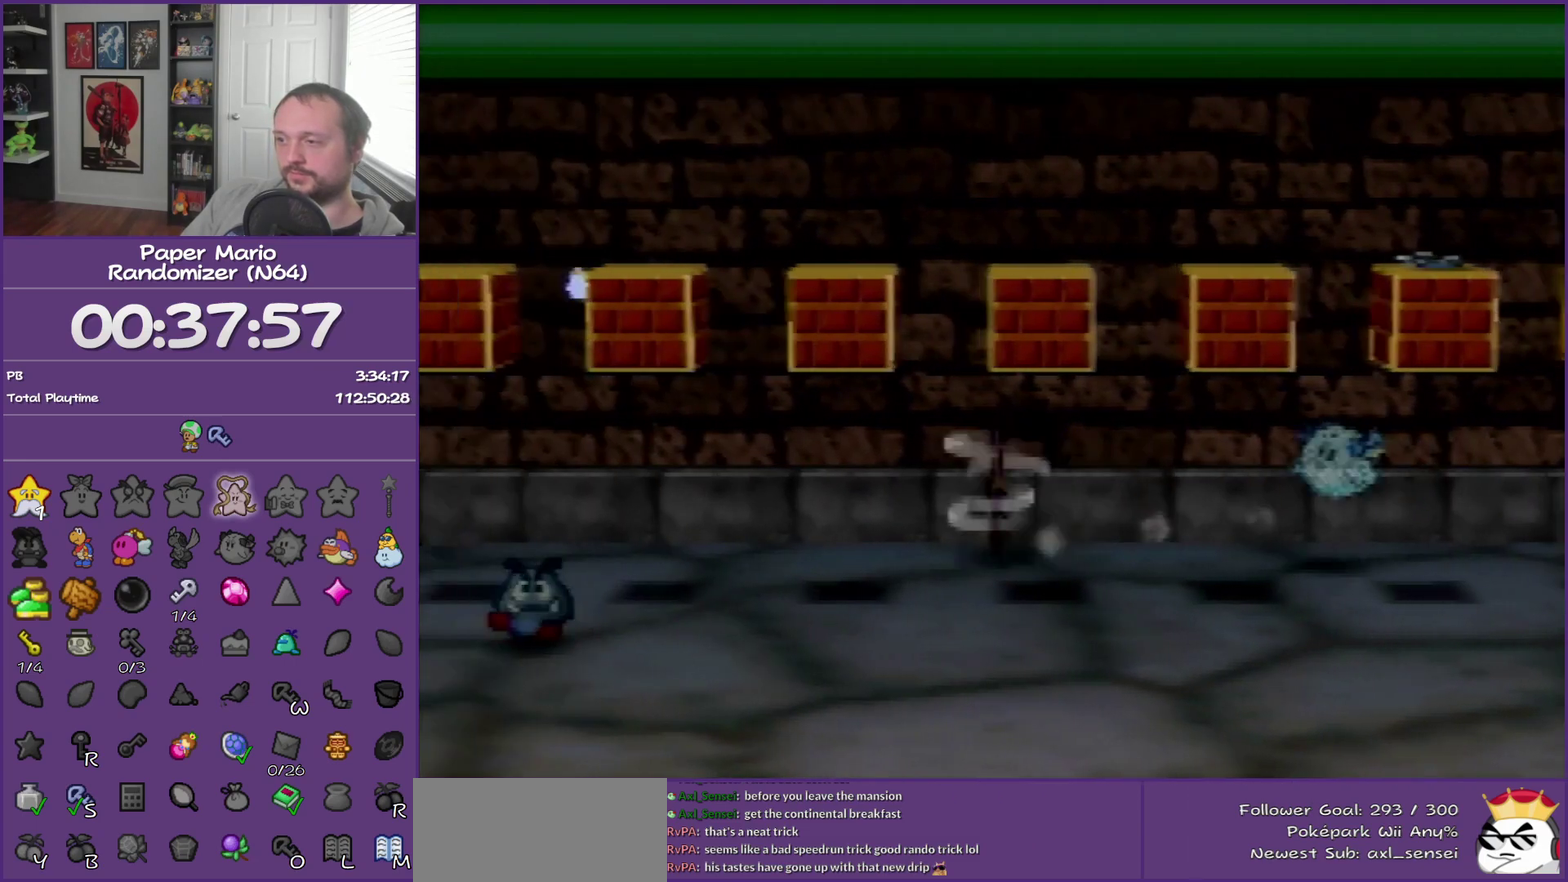
{"buttons": [], "left_stick": "left", "events": [[133, "A", "down"], [183, "A", "up"]]}
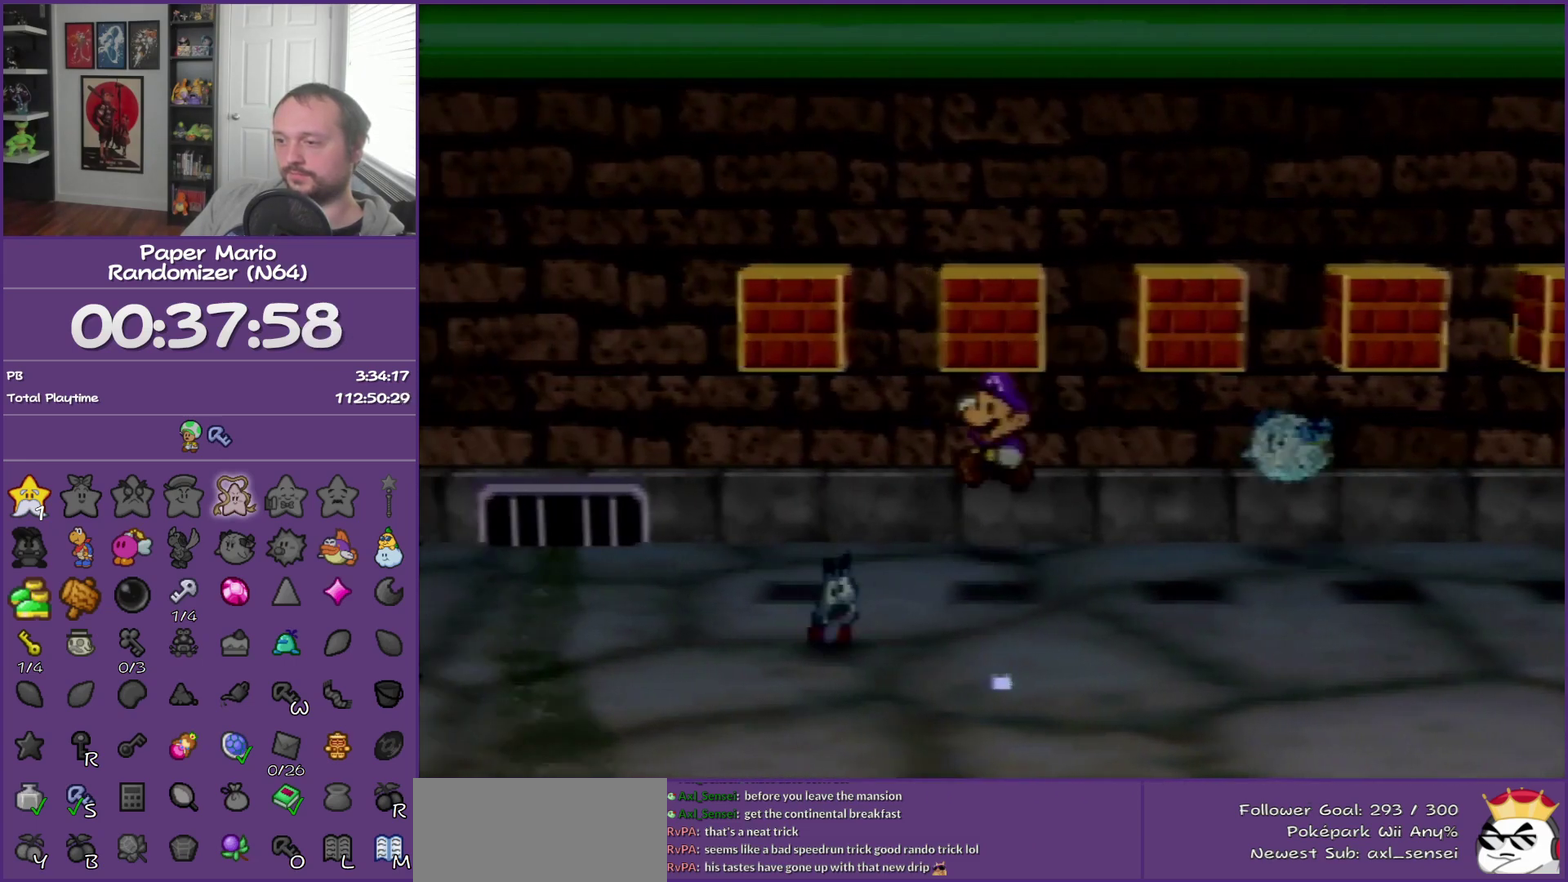
{"buttons": [], "left_stick": "down-left", "events": [[100, "Z", "down"], [183, "Z", "up"], [317, "A", "down"], [350, "left_stick", "down-left"], [400, "A", "up"]]}
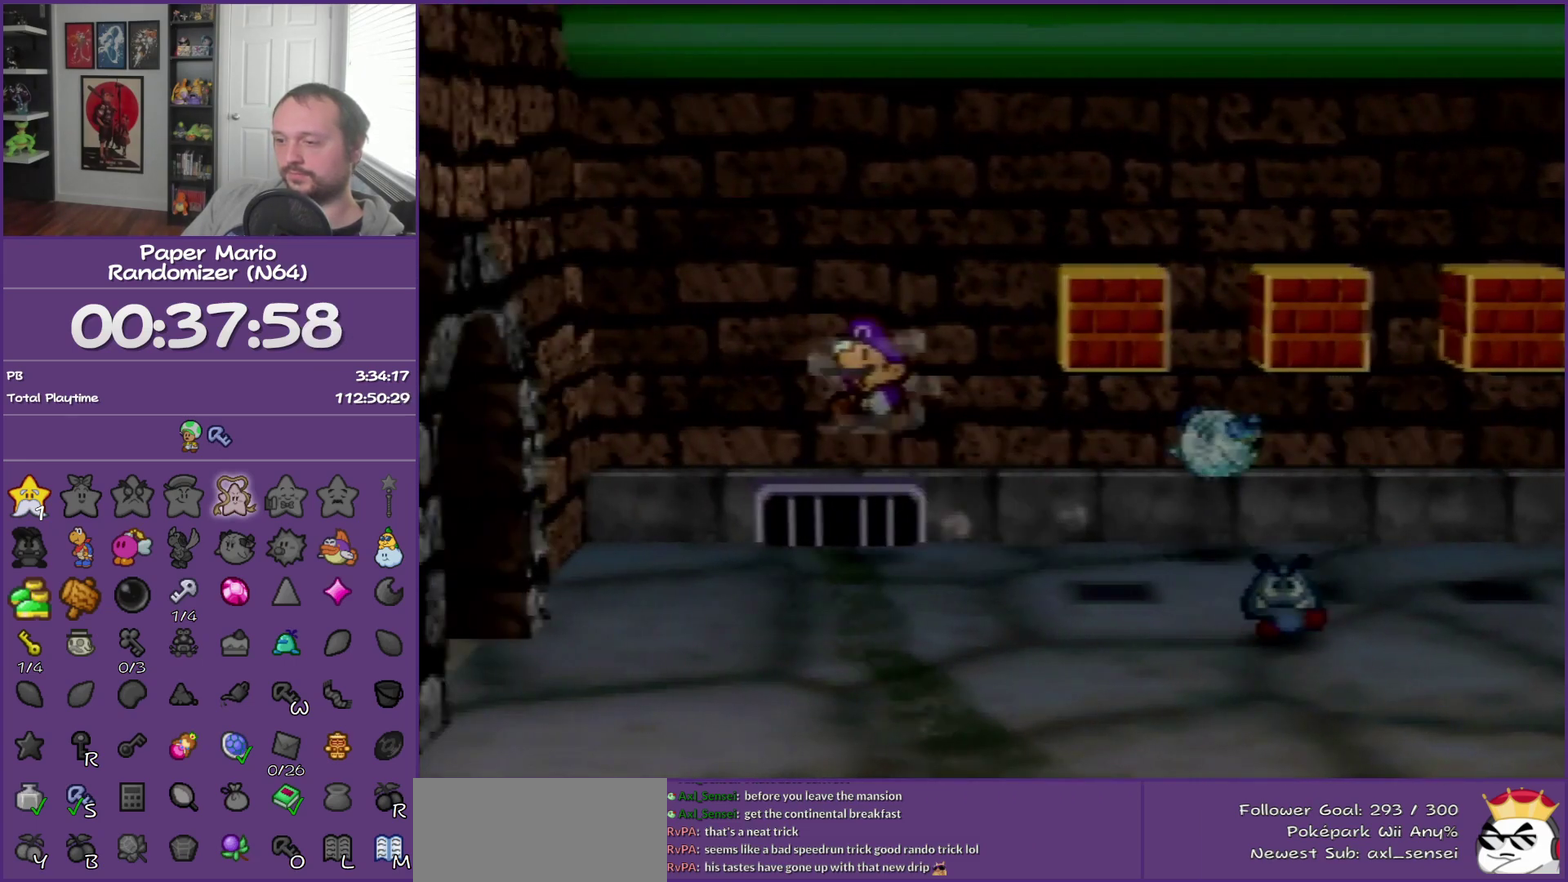
{"buttons": ["Z"], "left_stick": "down-left", "events": [[350, "Z", "down"]]}
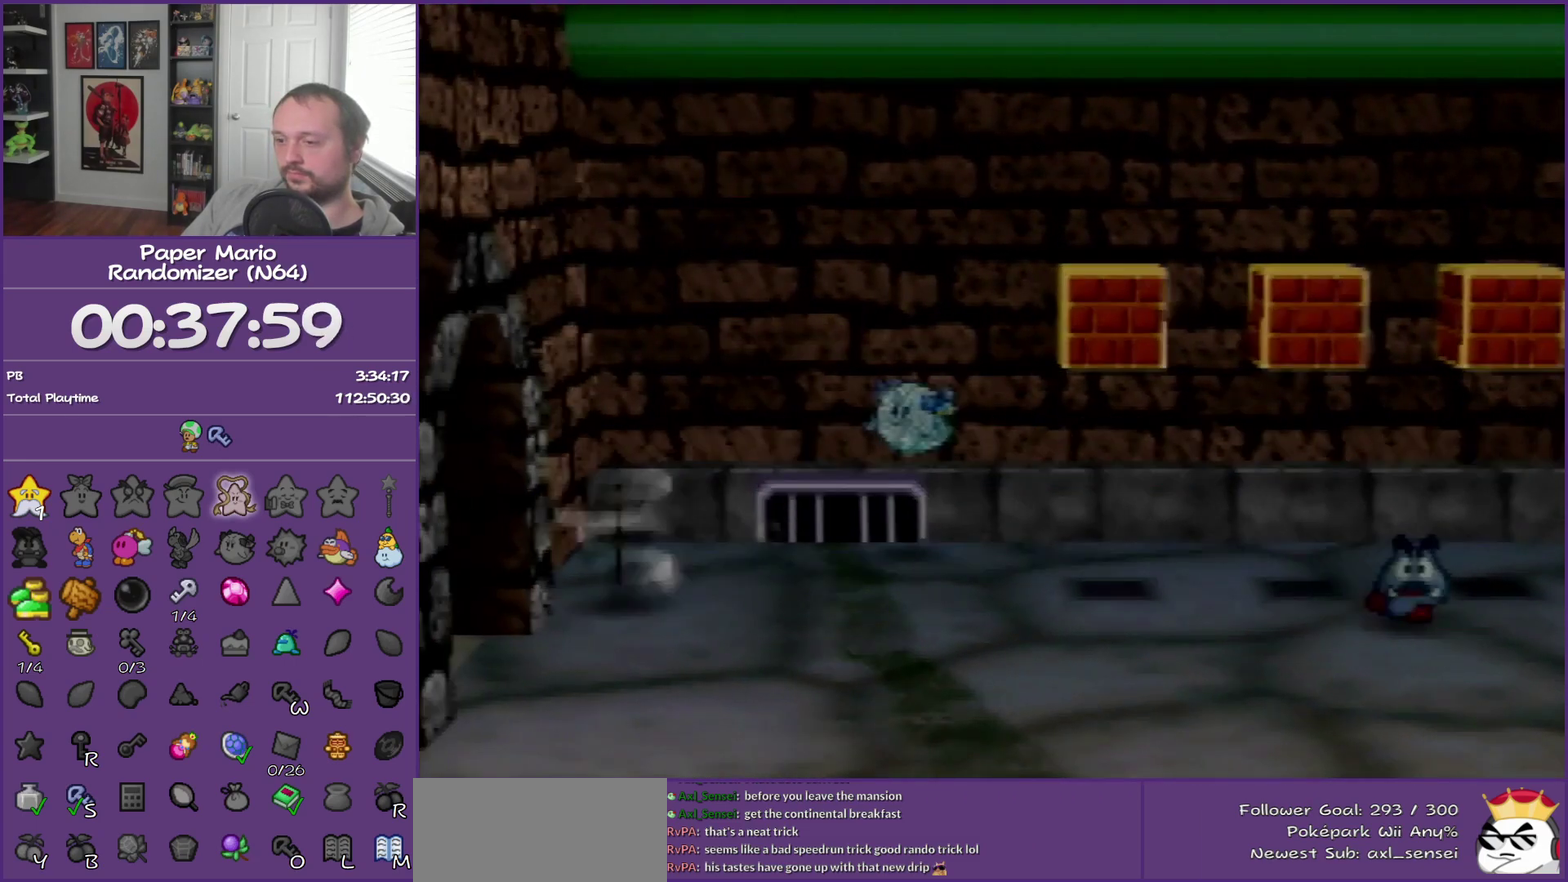
{"buttons": [], "left_stick": "left", "events": [[150, "Z", "up"], [400, "left_stick", "left"]]}
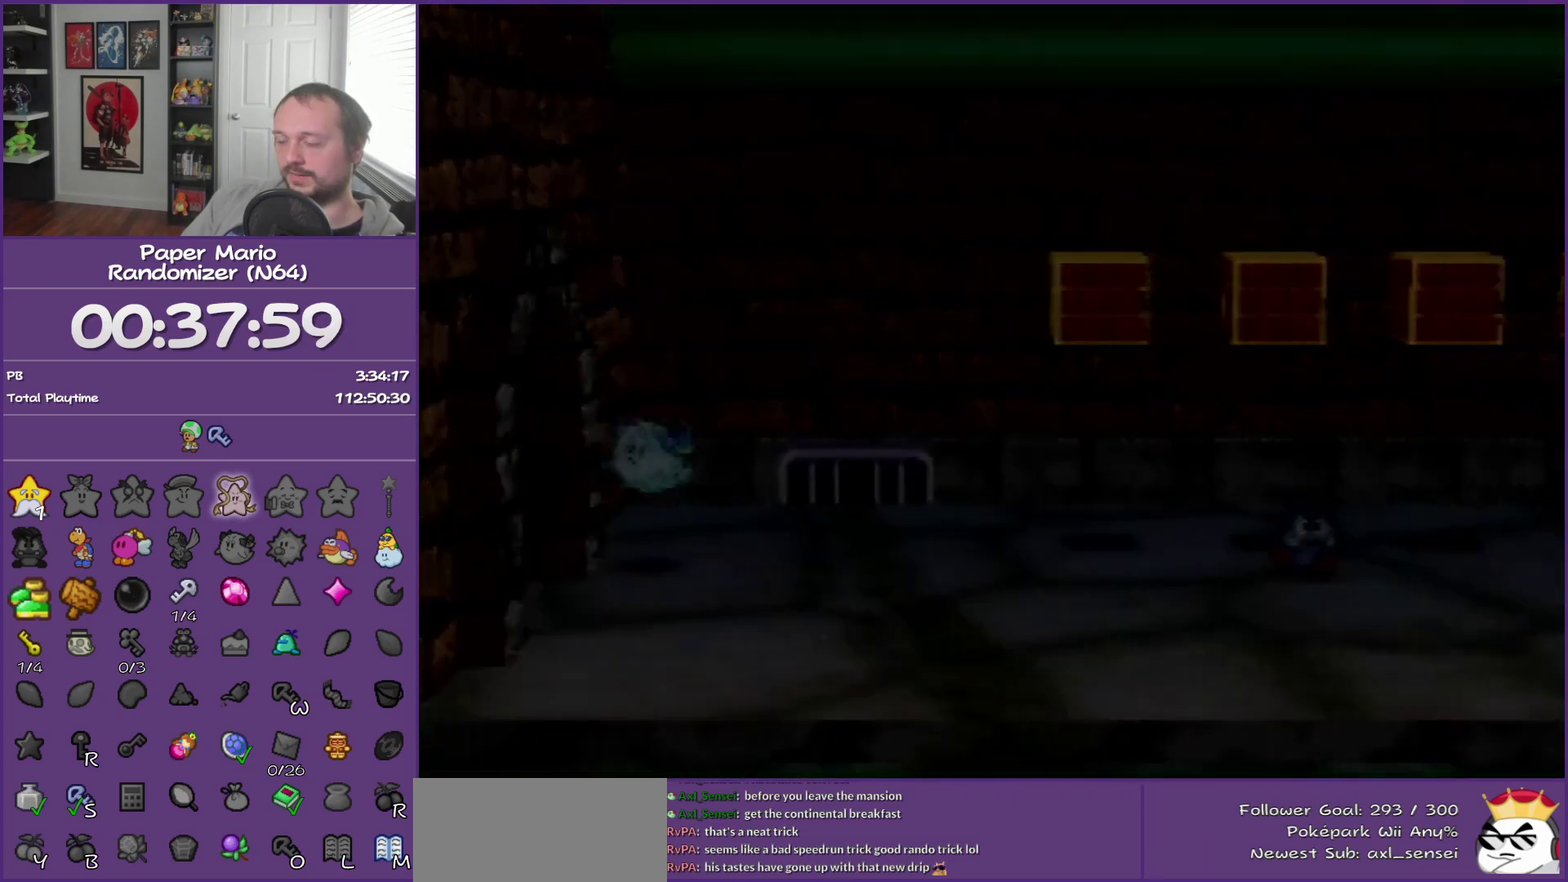
{"buttons": [], "left_stick": "left", "events": [[33, "left_stick", "center"], [350, "left_stick", "left"]]}
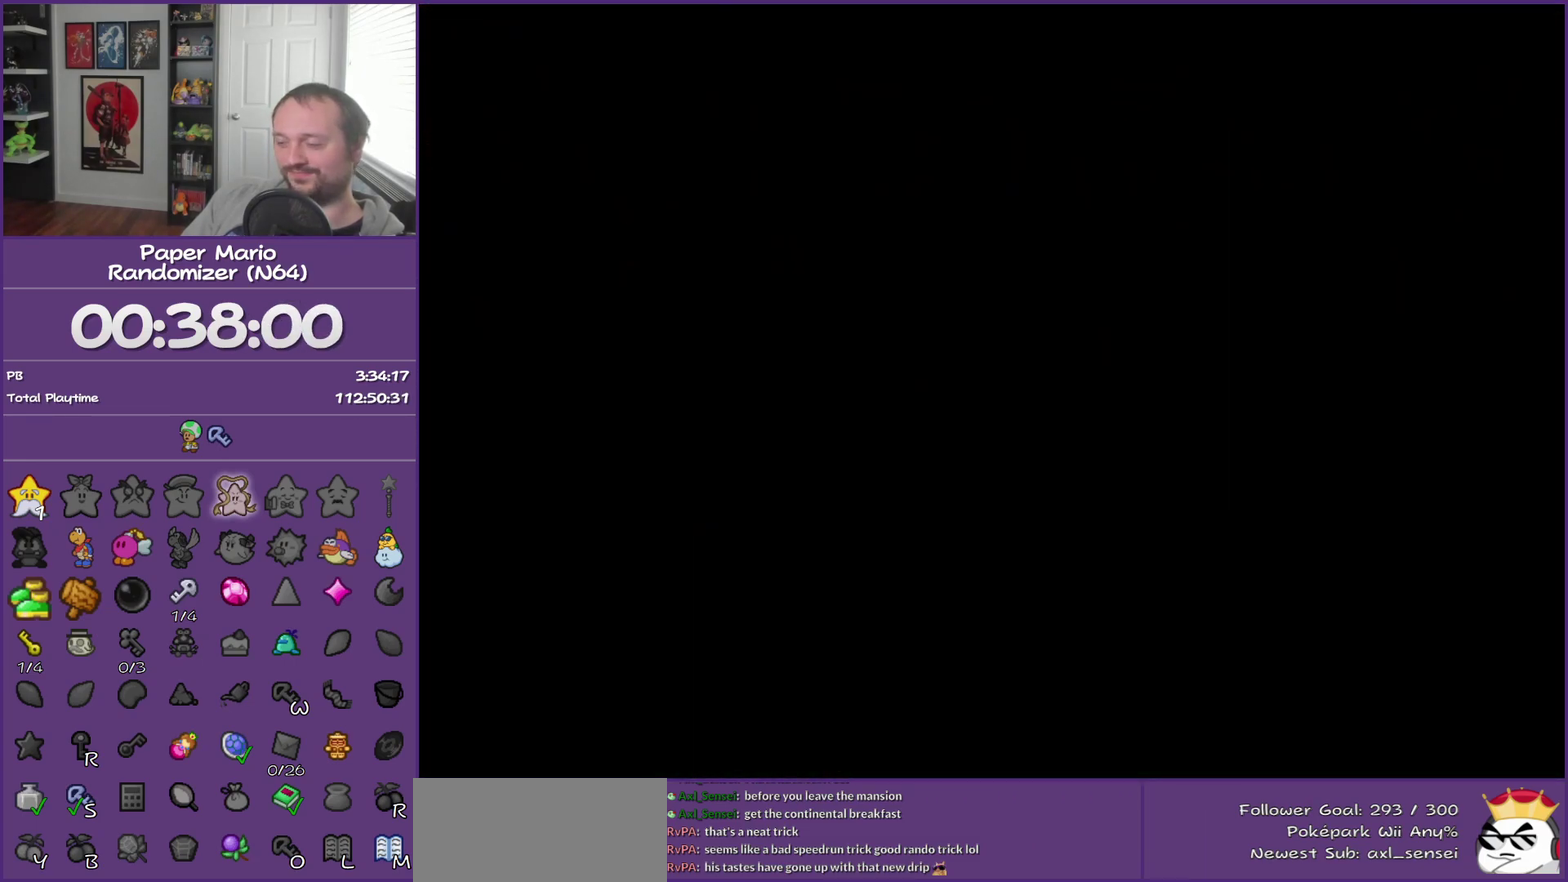
{"buttons": ["Z"], "left_stick": "left", "events": [[283, "Z", "down"], [350, "Z", "up"], [467, "Z", "down"]]}
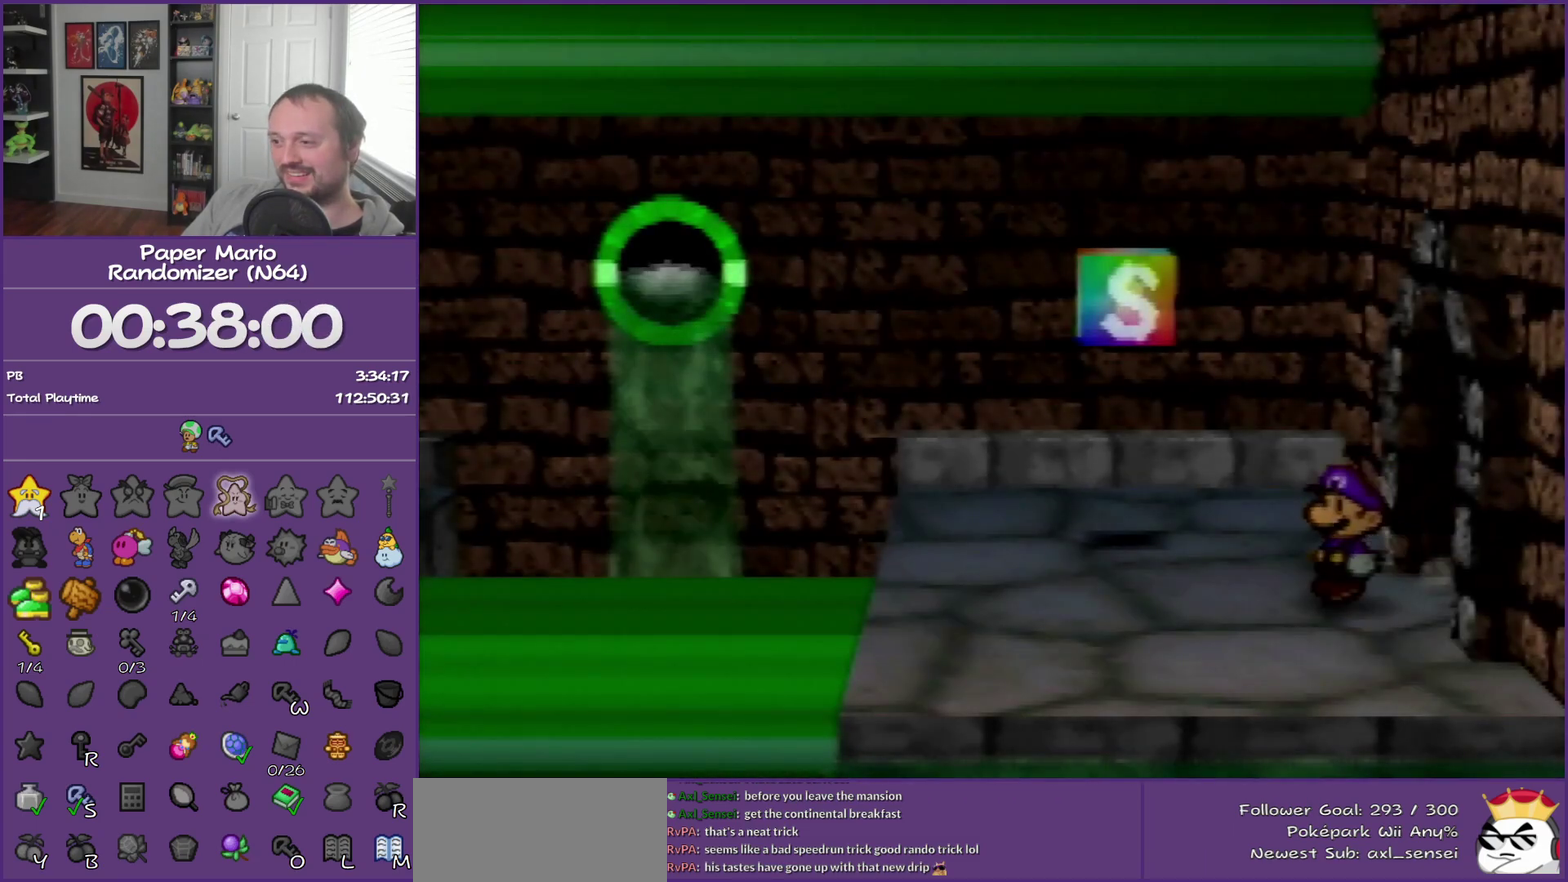
{"buttons": [], "left_stick": "left", "events": [[33, "Z", "up"], [183, "Z", "down"], [250, "Z", "up"], [333, "Z", "down"], [500, "Z", "up"]]}
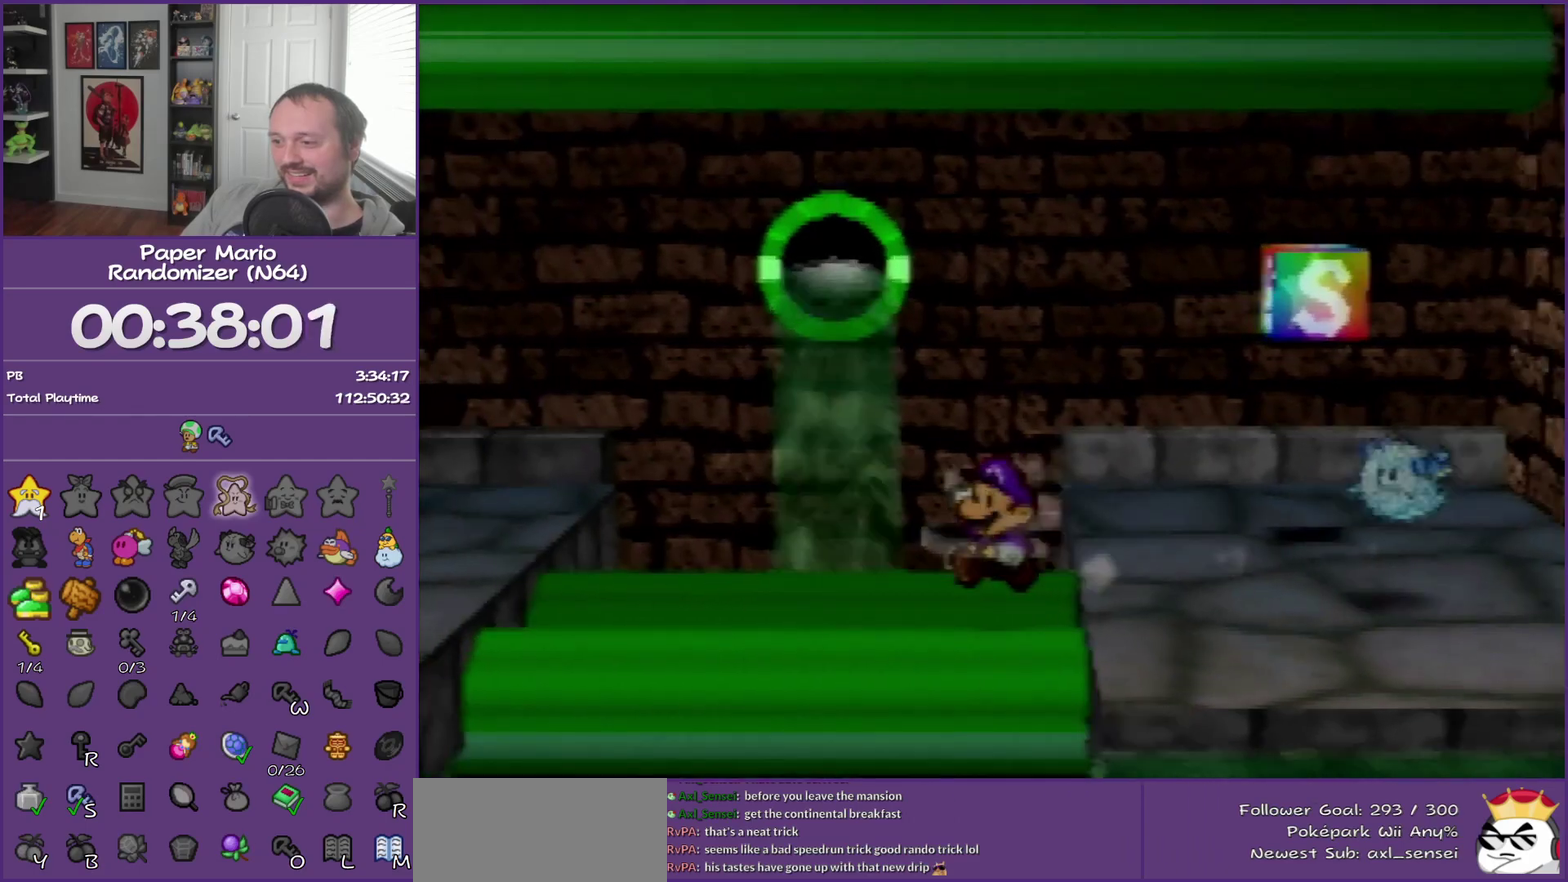
{"buttons": ["Z"], "left_stick": "left", "events": [[217, "Z", "down"], [317, "Z", "up"], [400, "Z", "down"]]}
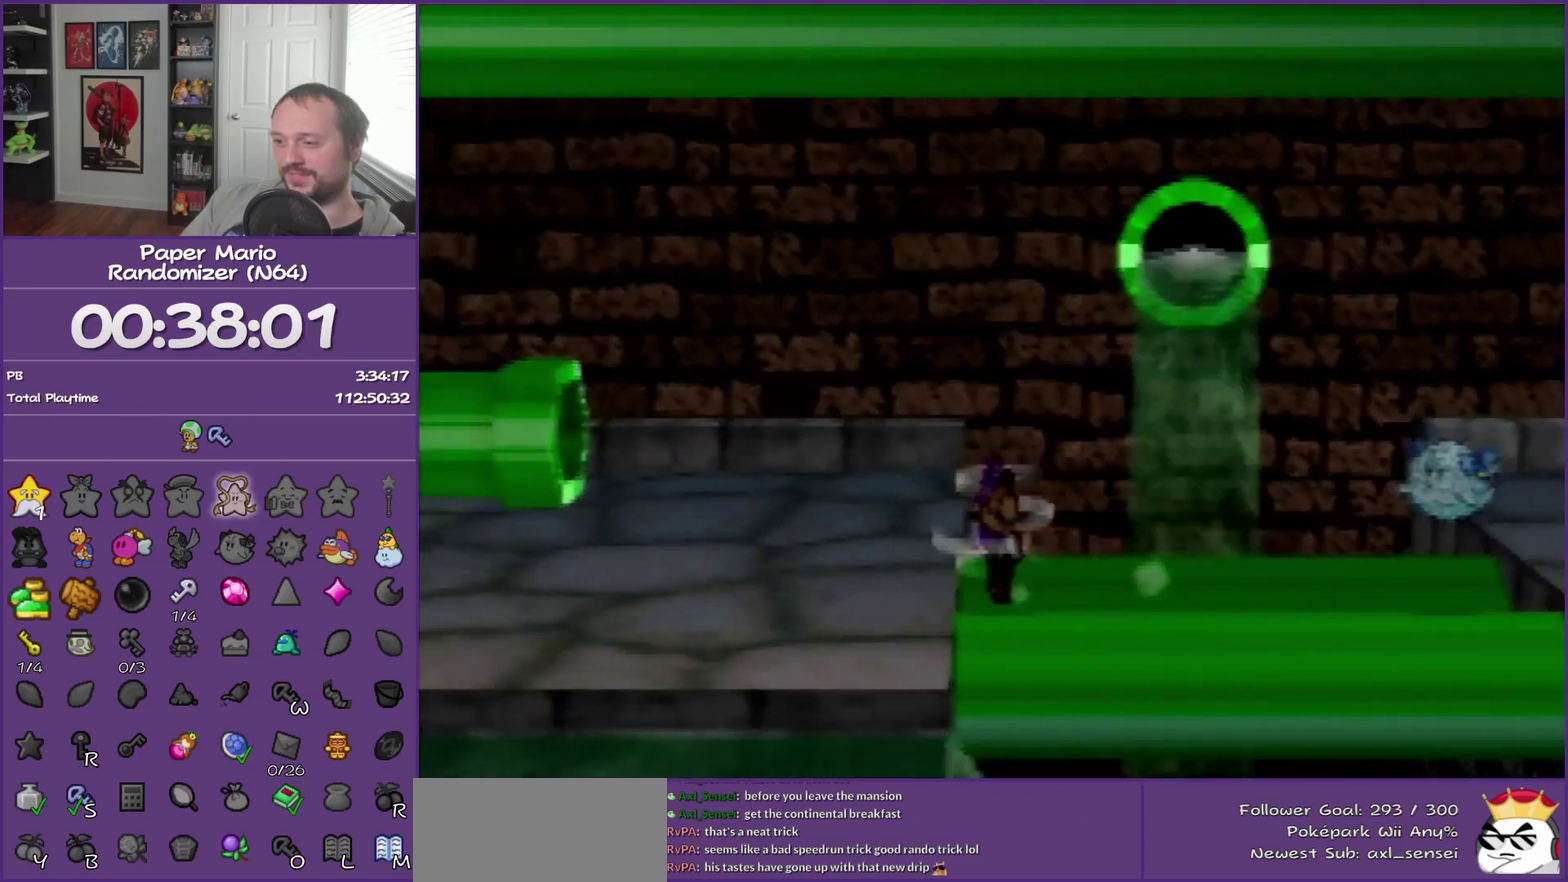
{"buttons": ["A"], "left_stick": "left", "events": [[33, "Z", "up"], [500, "A", "down"]]}
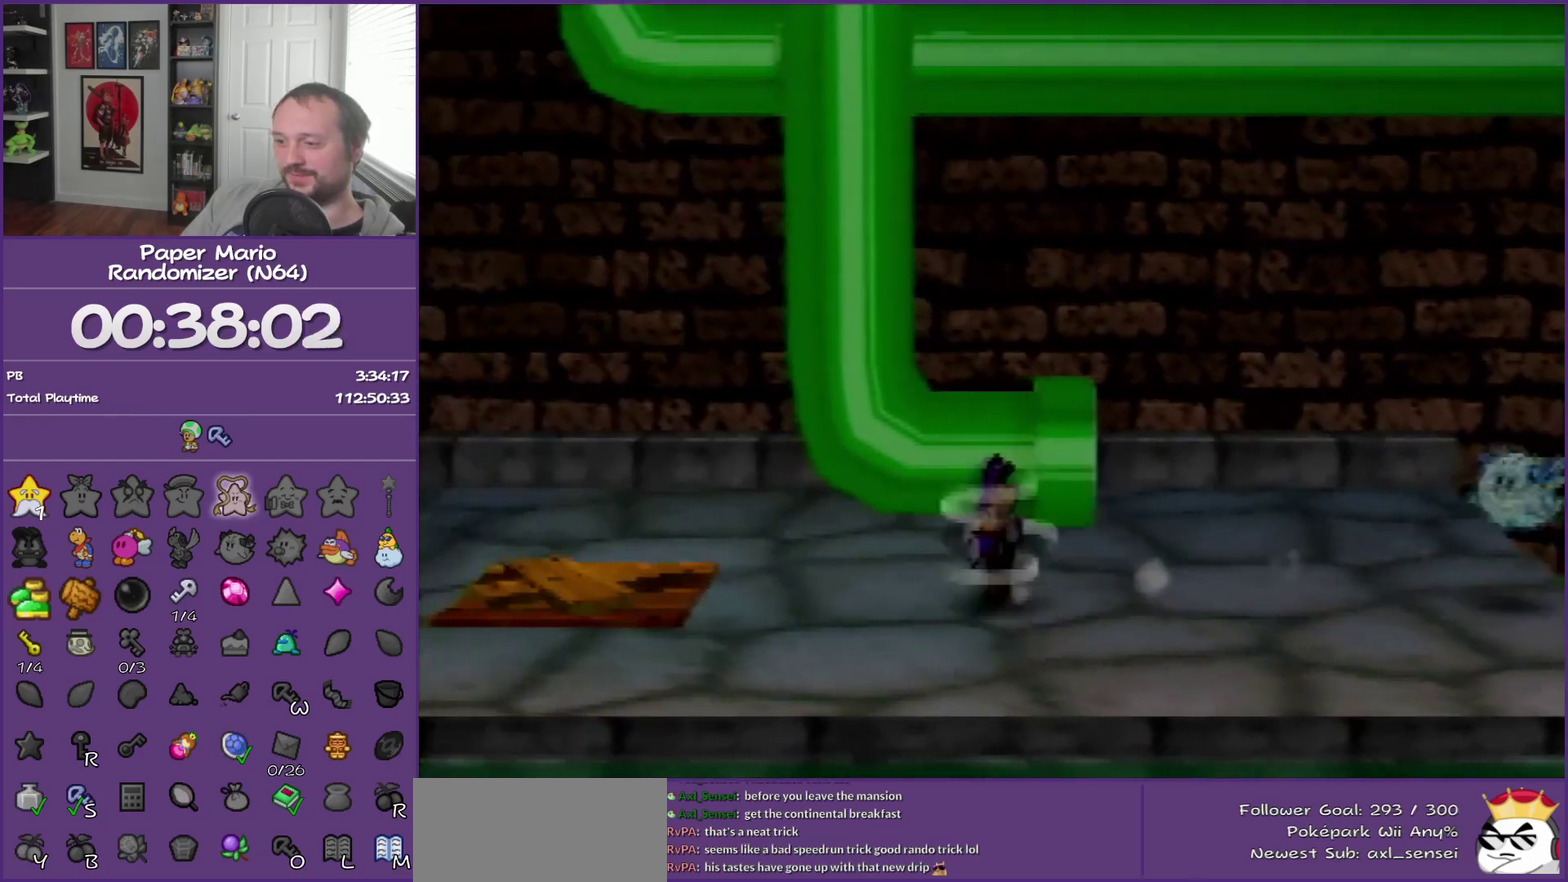
{"buttons": ["A"], "left_stick": "left", "events": [[100, "A", "up"], [500, "A", "down"]]}
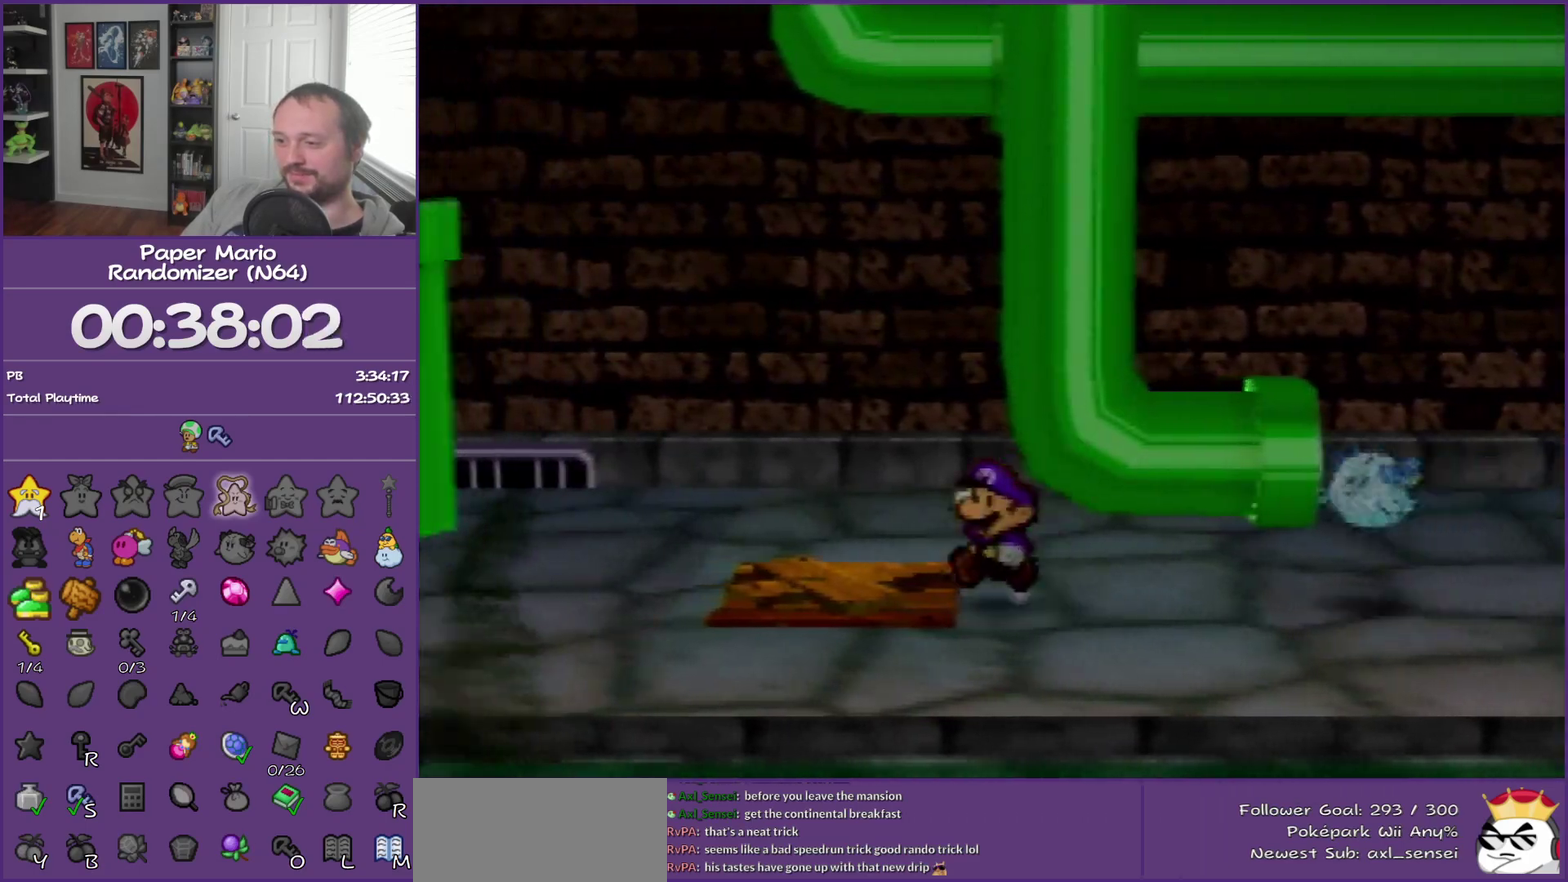
{"buttons": ["A"], "left_stick": "center", "events": [[117, "A", "up"], [150, "left_stick", "center"], [217, "A", "down"]]}
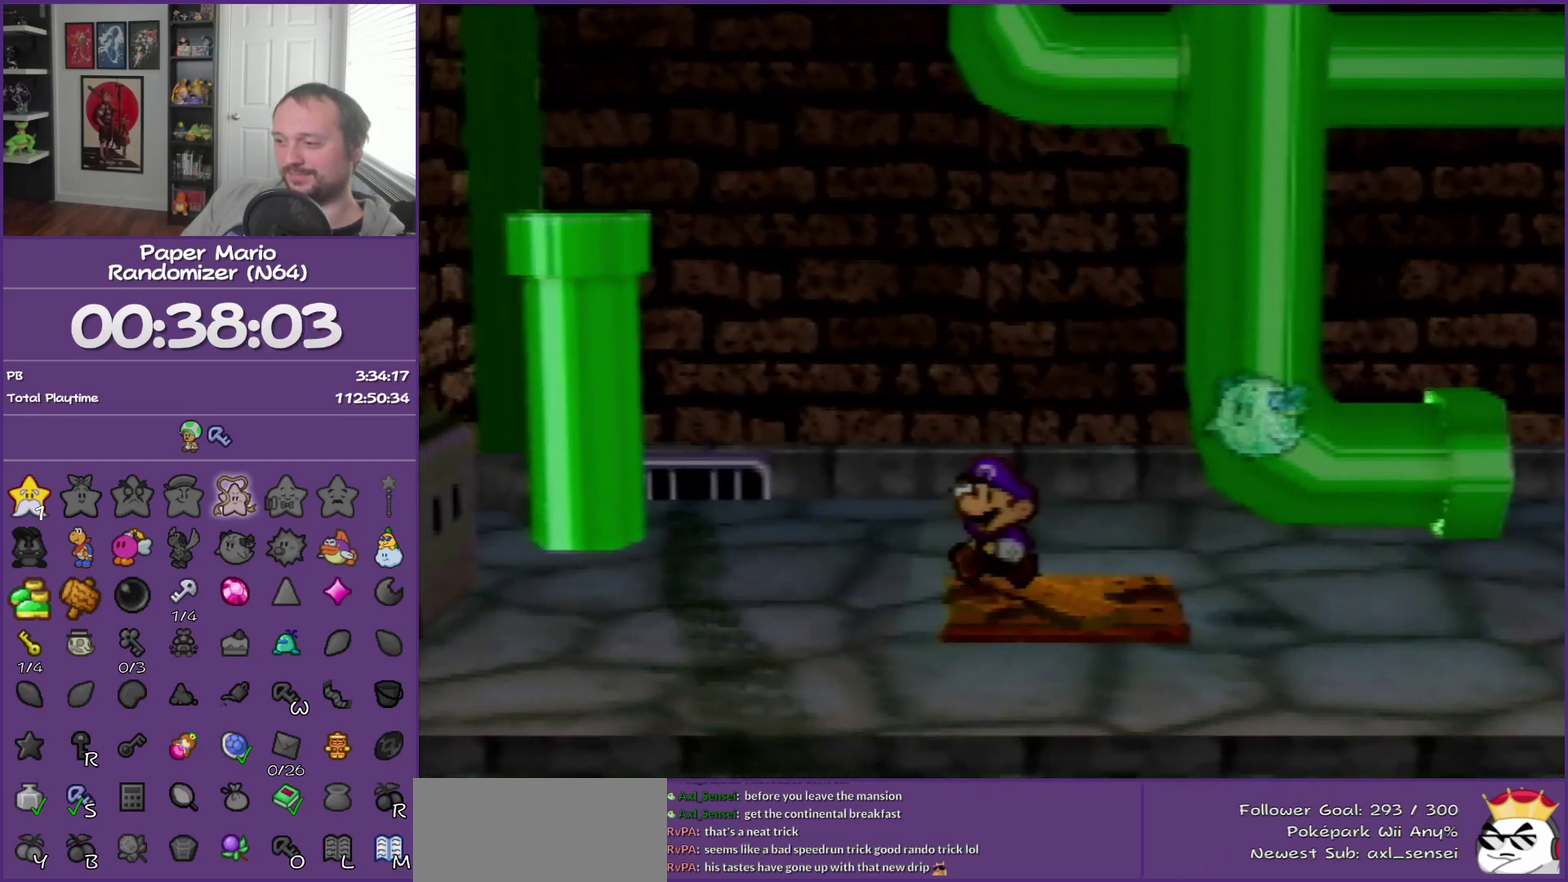
{"buttons": [], "left_stick": "center", "events": [[150, "A", "up"], [250, "A", "down"], [433, "A", "up"]]}
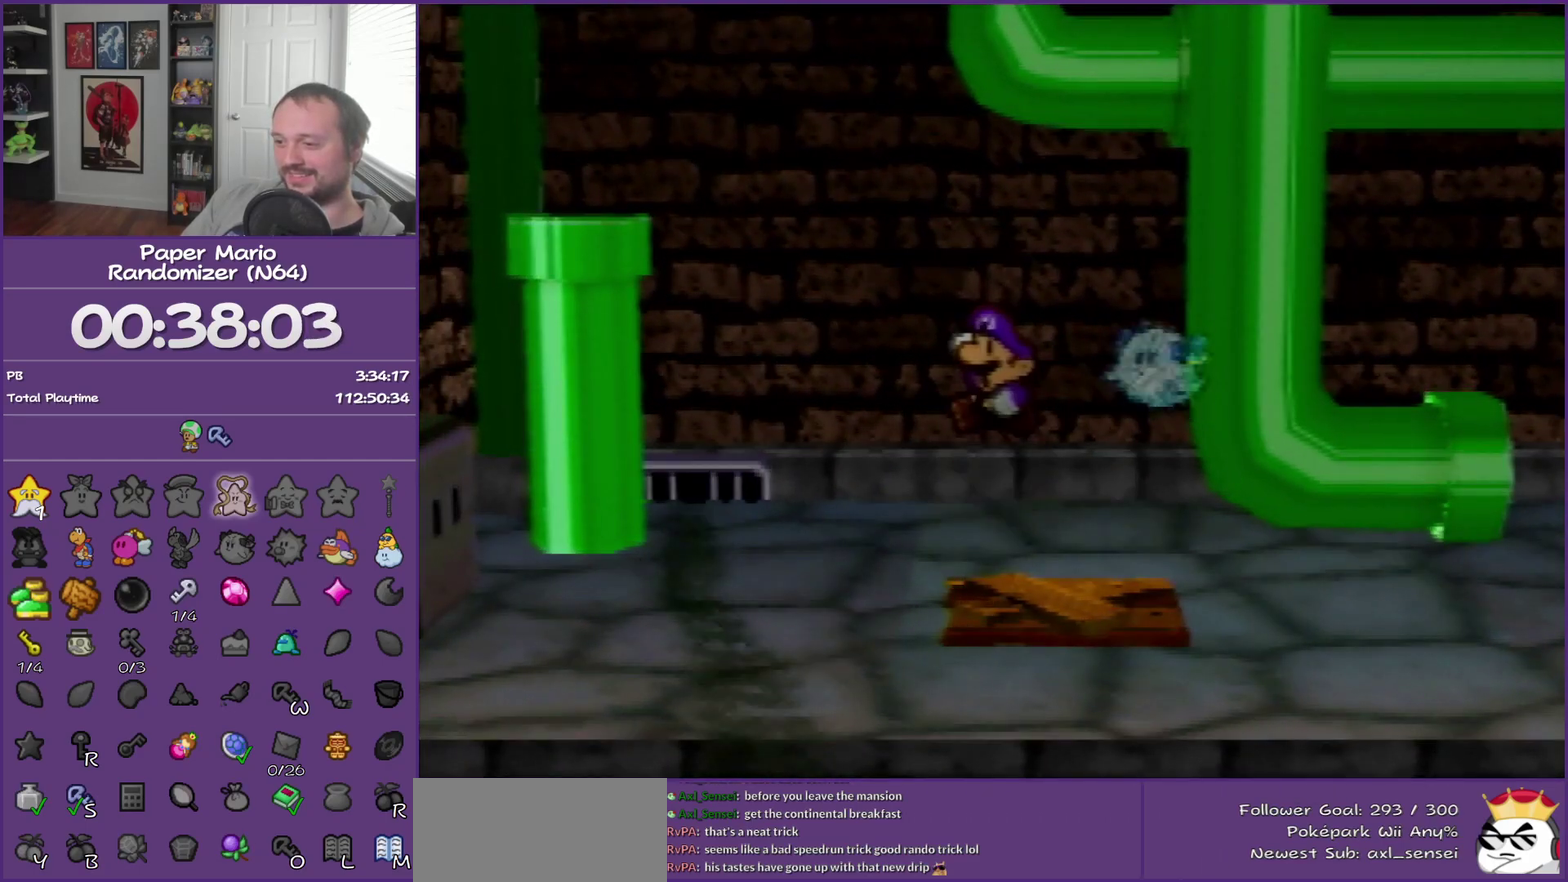
{"buttons": ["A"], "left_stick": "center", "events": [[67, "A", "down"]]}
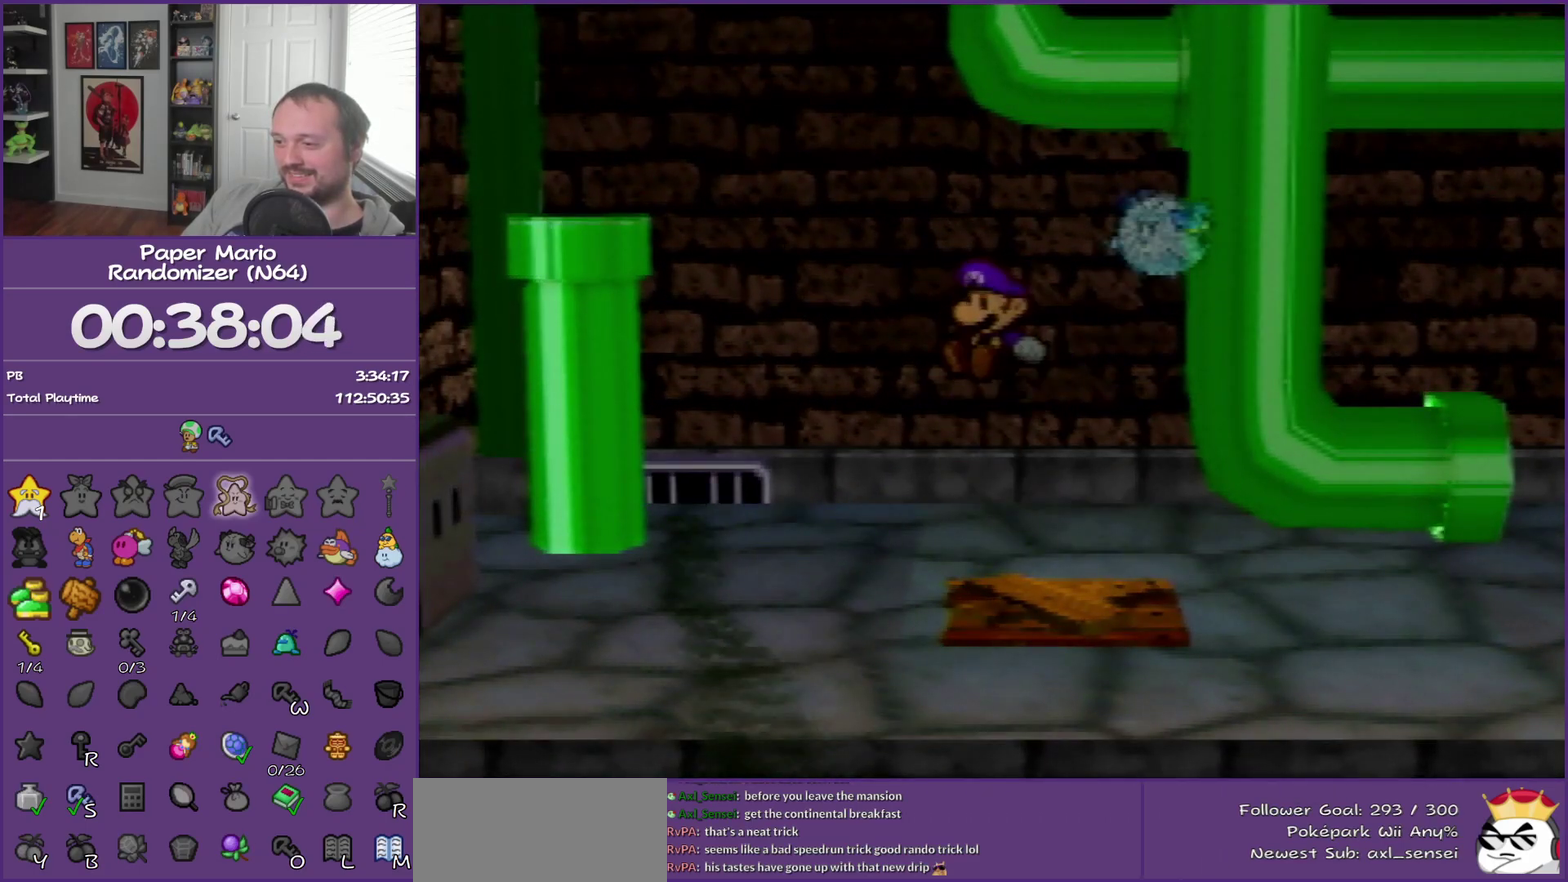
{"buttons": ["A"], "left_stick": "right", "events": [[150, "left_stick", "right"]]}
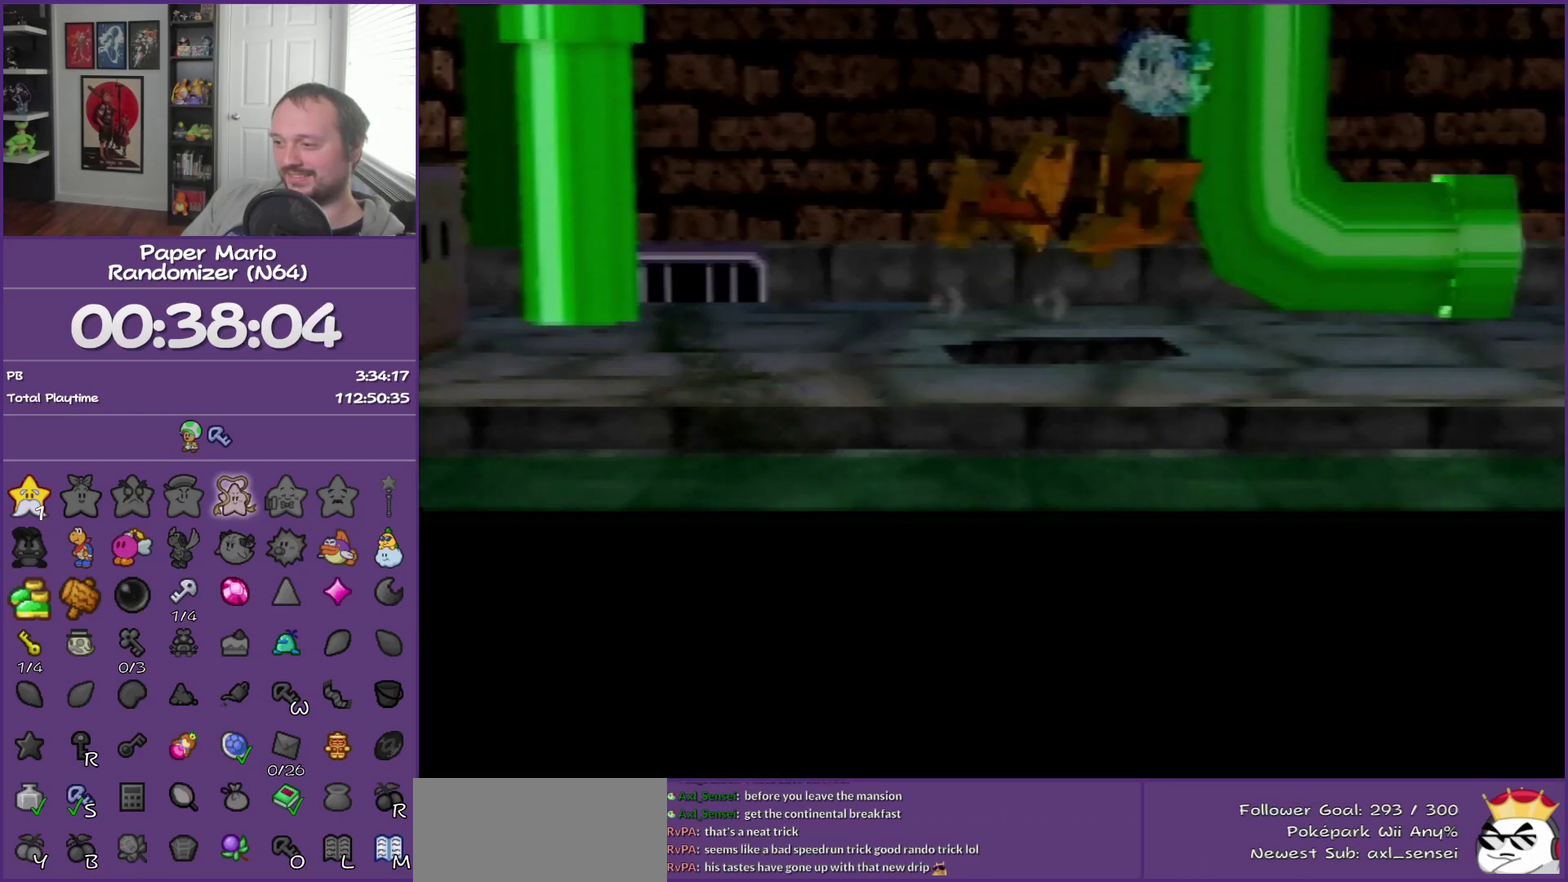
{"buttons": [], "left_stick": "right", "events": [[33, "A", "up"]]}
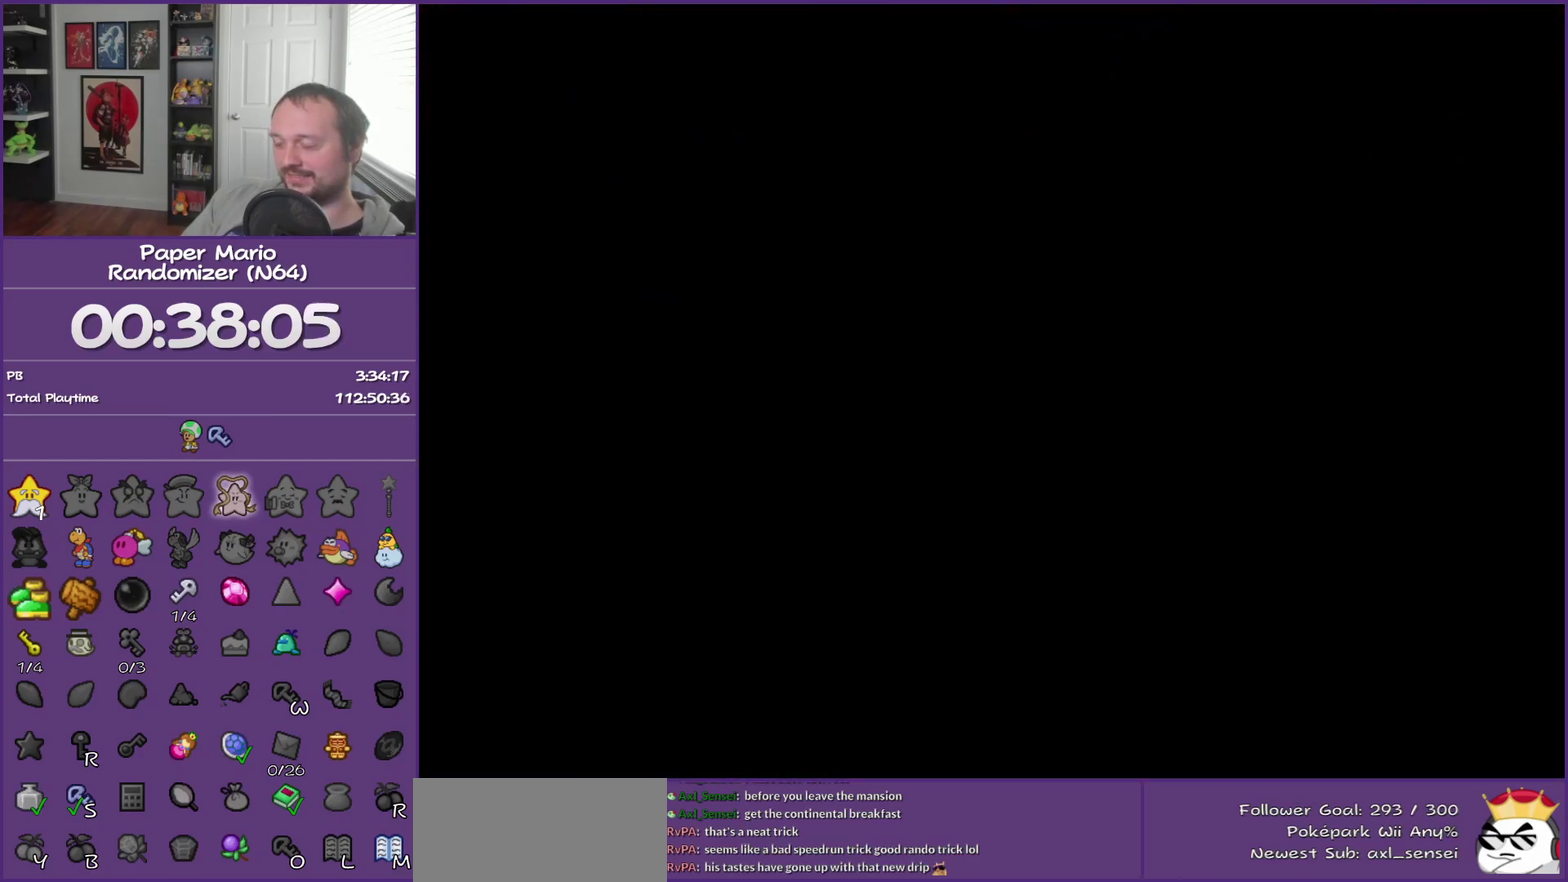
{"buttons": [], "left_stick": "right", "events": []}
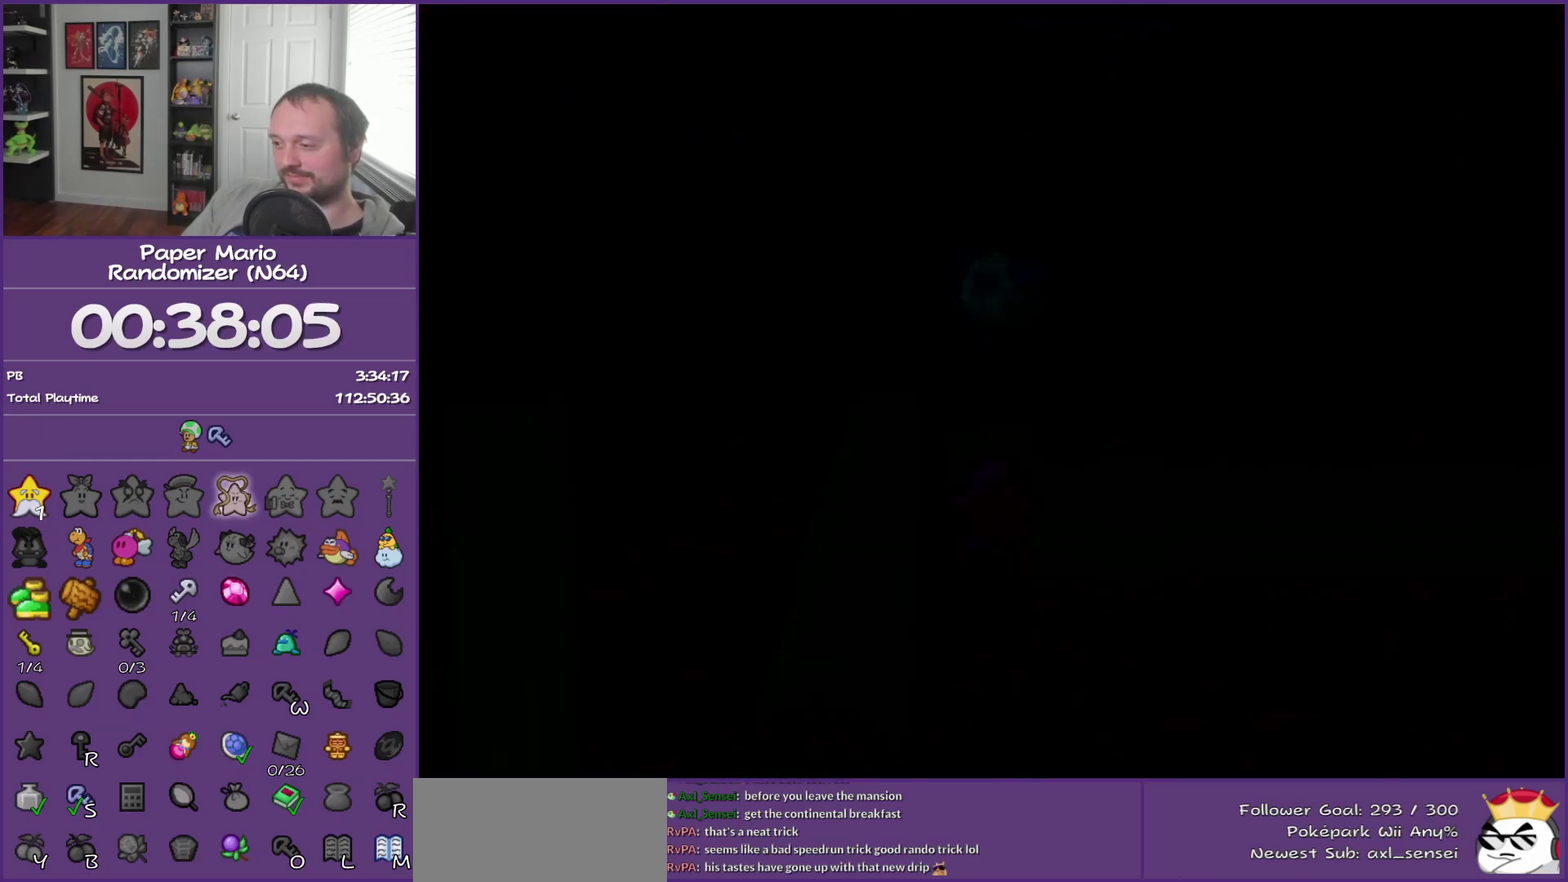
{"buttons": ["Z"], "left_stick": "right", "events": [[250, "Z", "down"], [333, "Z", "up"], [500, "Z", "down"]]}
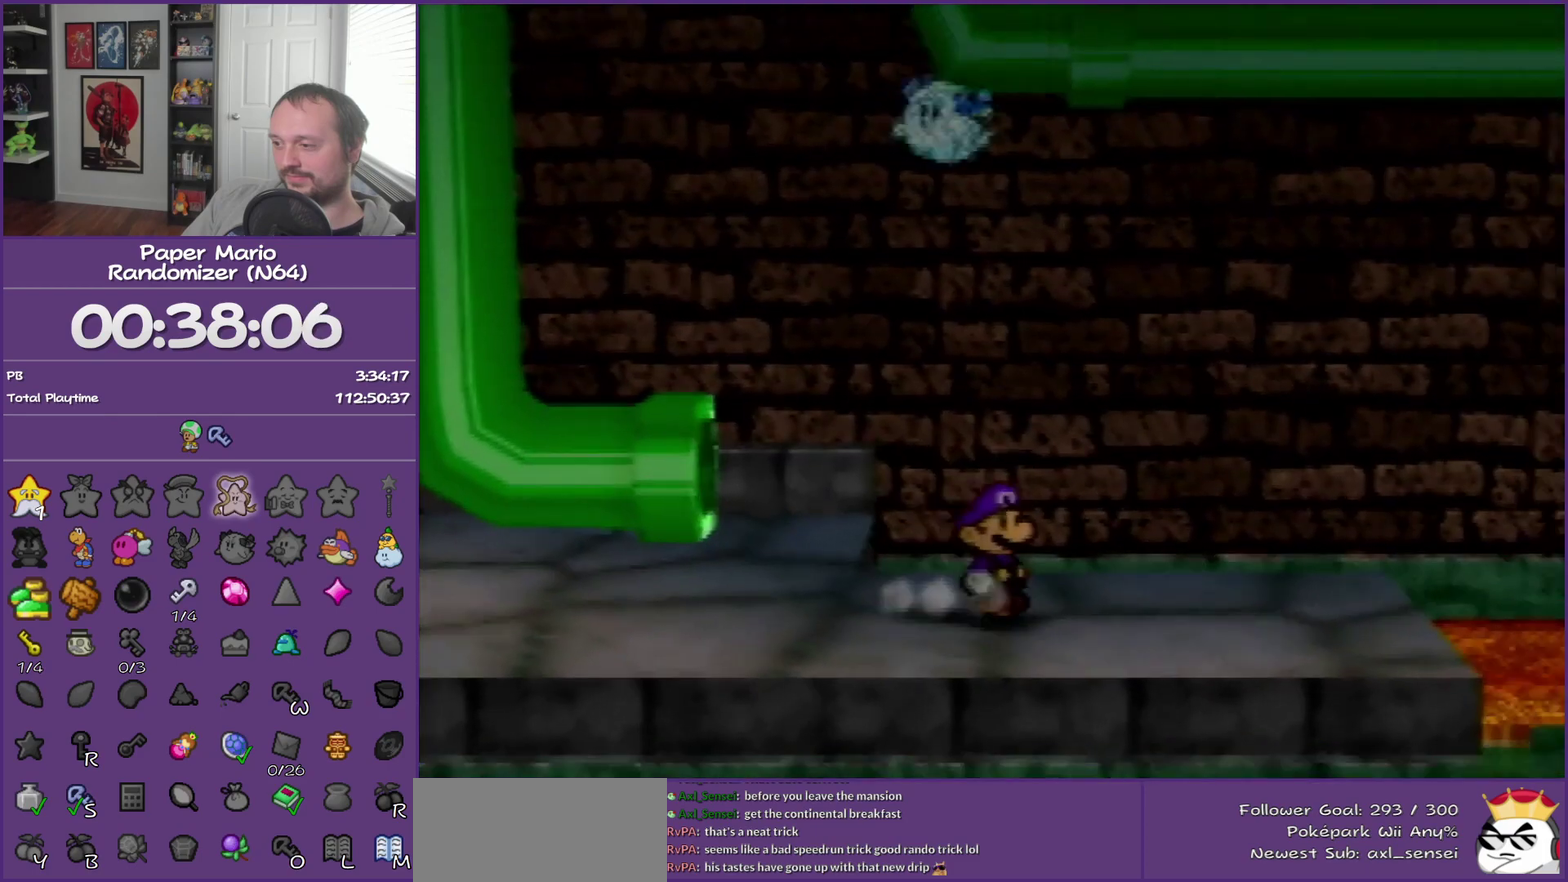
{"buttons": [], "left_stick": "right", "events": [[83, "Z", "up"]]}